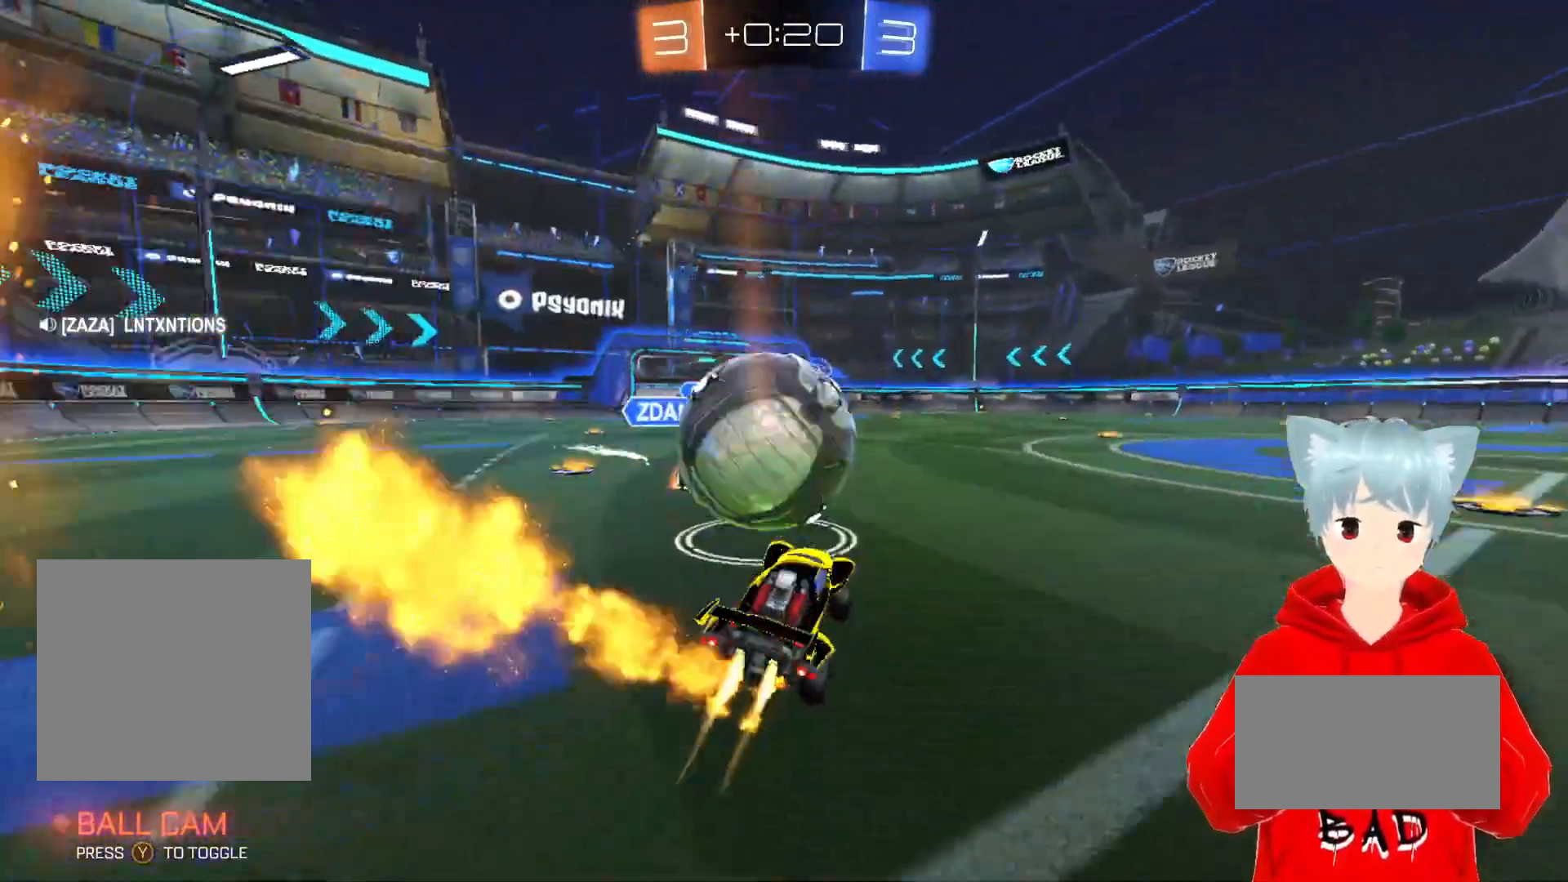
Gameplay with a controller (Xbox layout); each line is a JSON object with the inputs held at the frame after it. "events" lists button and stick changes between this image and that frame as [ms after this image, input, new state], when the widget could be followed in between.
{"buttons": ["R2"], "left_stick": "right", "right_stick": "center", "events": [[50, "A", "up"], [83, "R2", "up"], [100, "left_stick", "right"], [450, "R2", "down"]]}
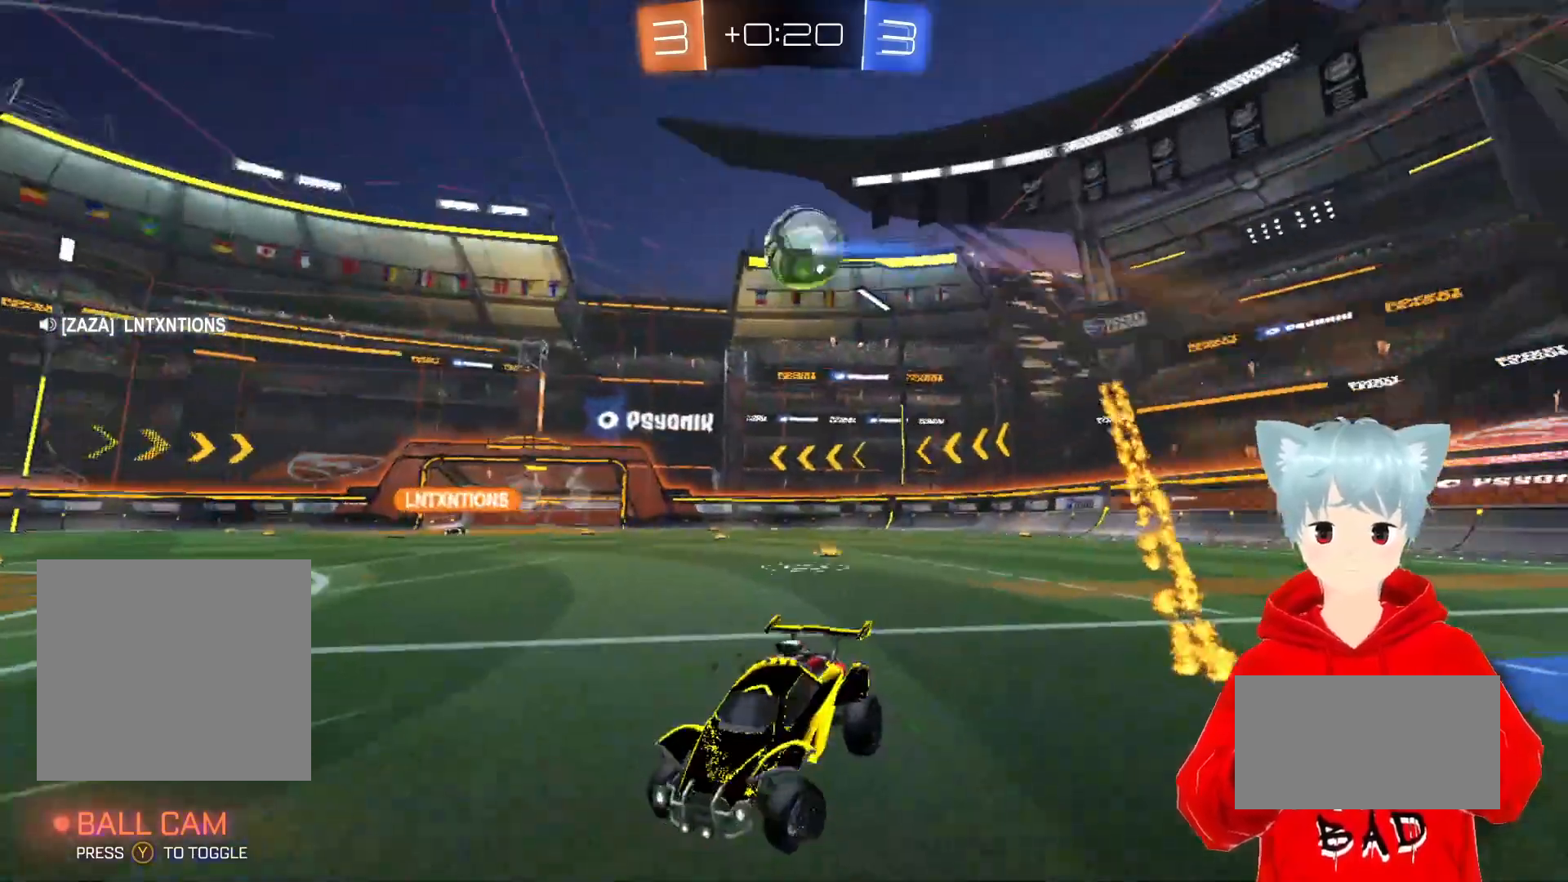
{"buttons": ["R2"], "left_stick": "right", "right_stick": "center", "events": []}
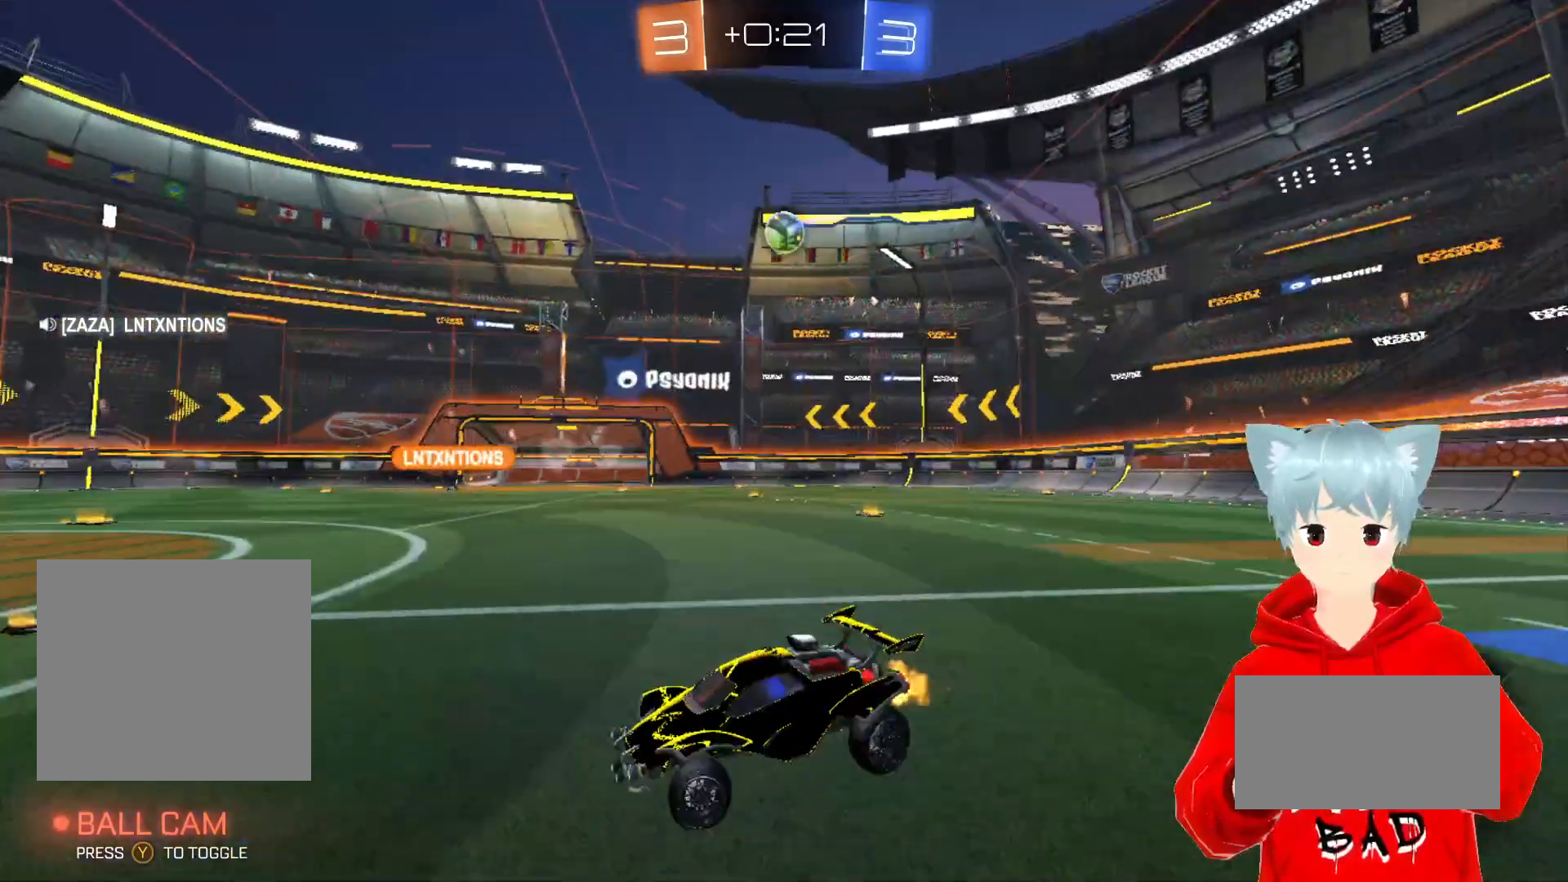
{"buttons": ["R2"], "left_stick": "center", "right_stick": "center", "events": [[500, "left_stick", "center"]]}
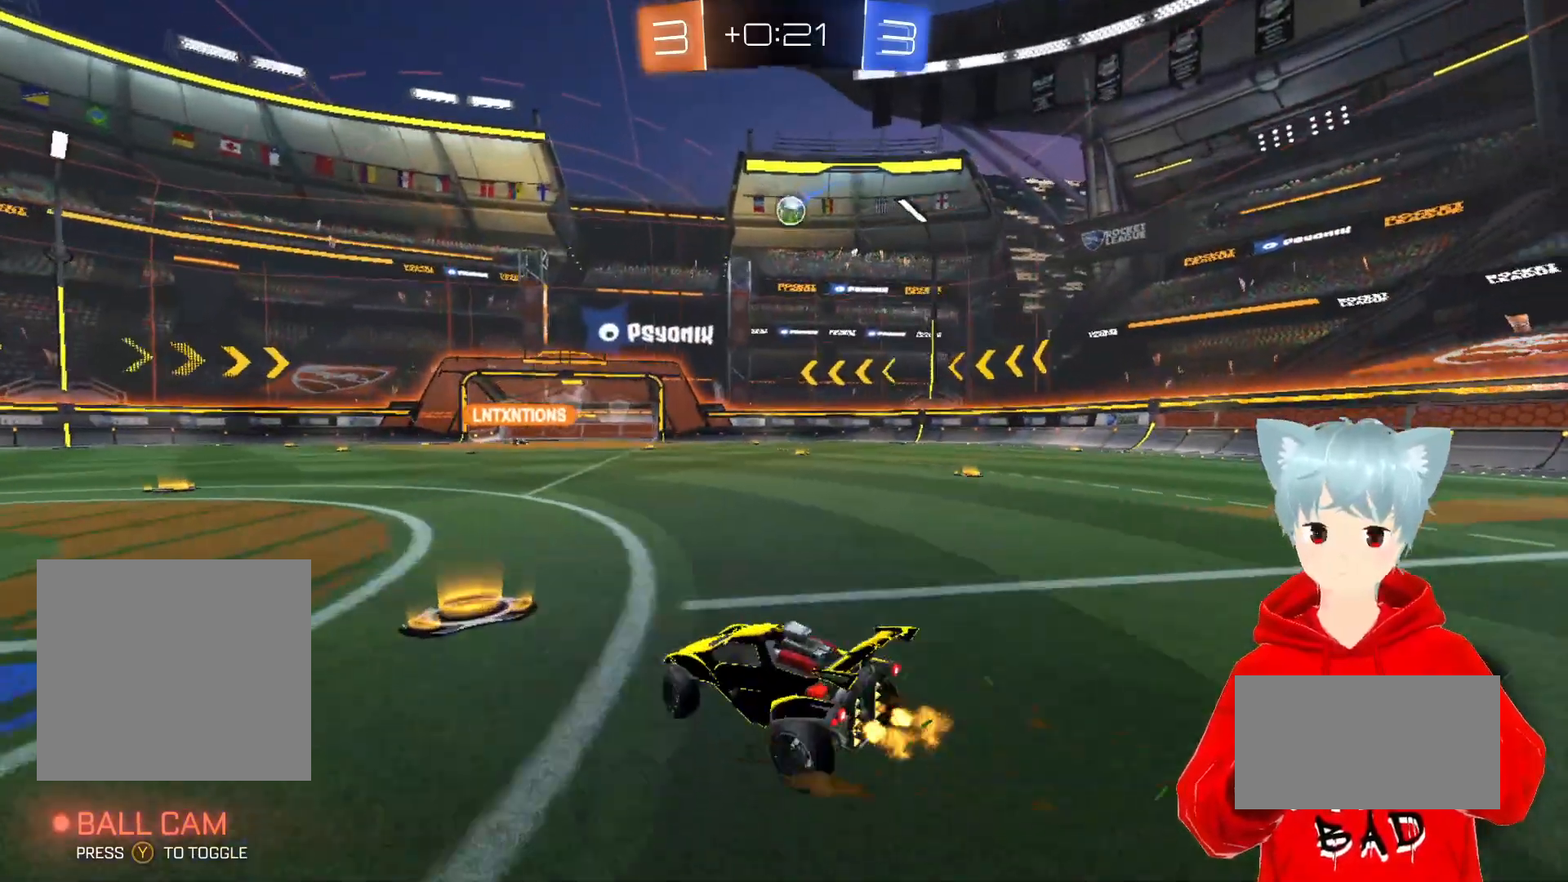
{"buttons": ["R2"], "left_stick": "center", "right_stick": "center", "events": [[217, "left_stick", "left"], [350, "left_stick", "center"]]}
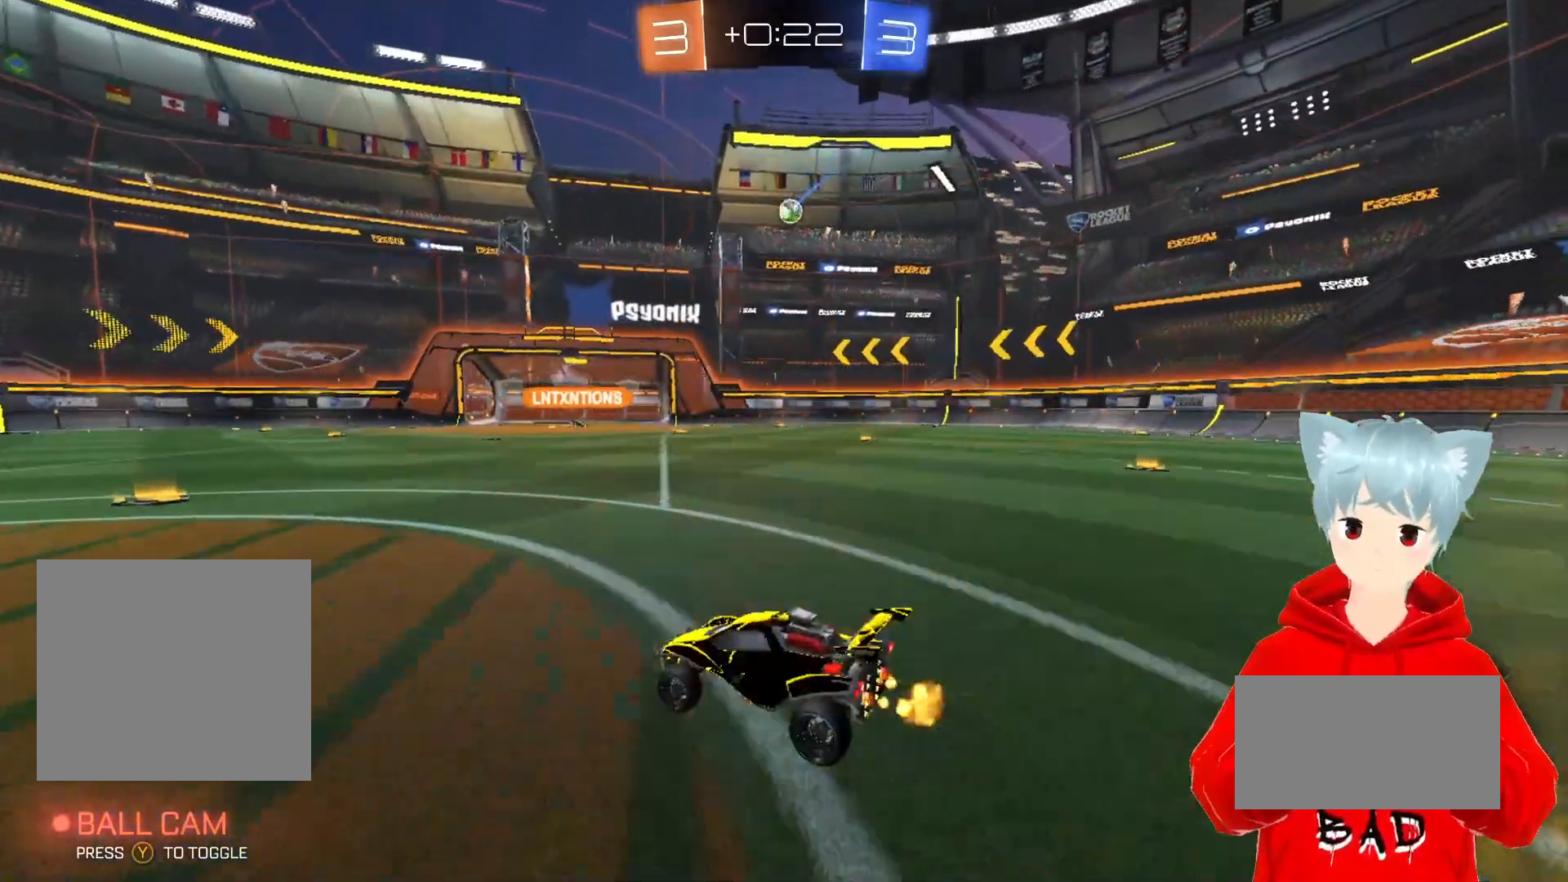
{"buttons": ["R2"], "left_stick": "center", "right_stick": "center", "events": []}
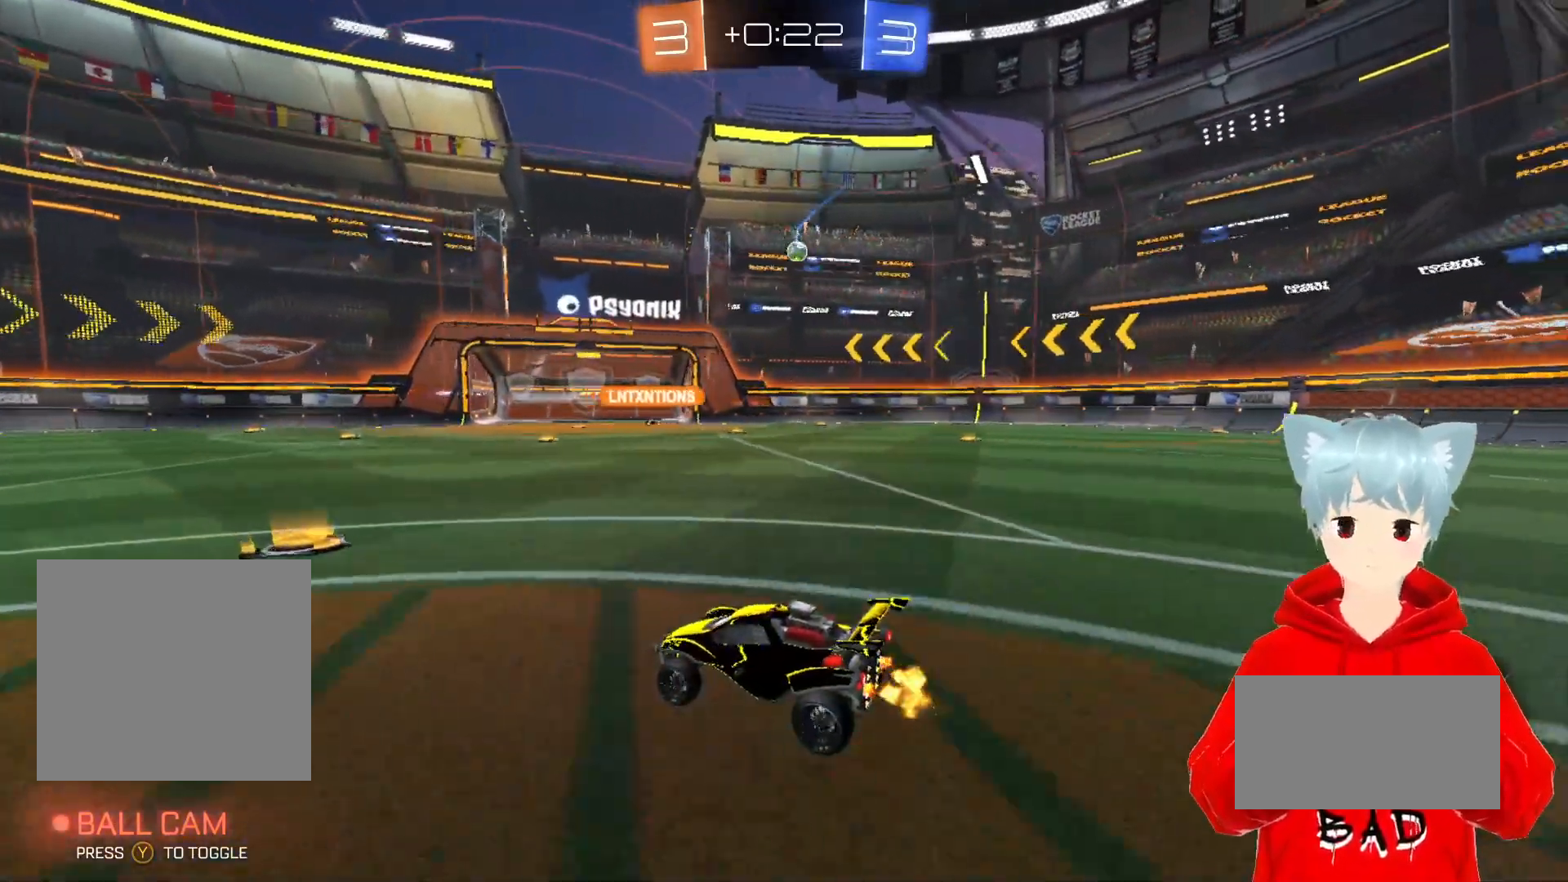
{"buttons": [], "left_stick": "right", "right_stick": "center", "events": [[117, "left_stick", "right"], [383, "R2", "up"]]}
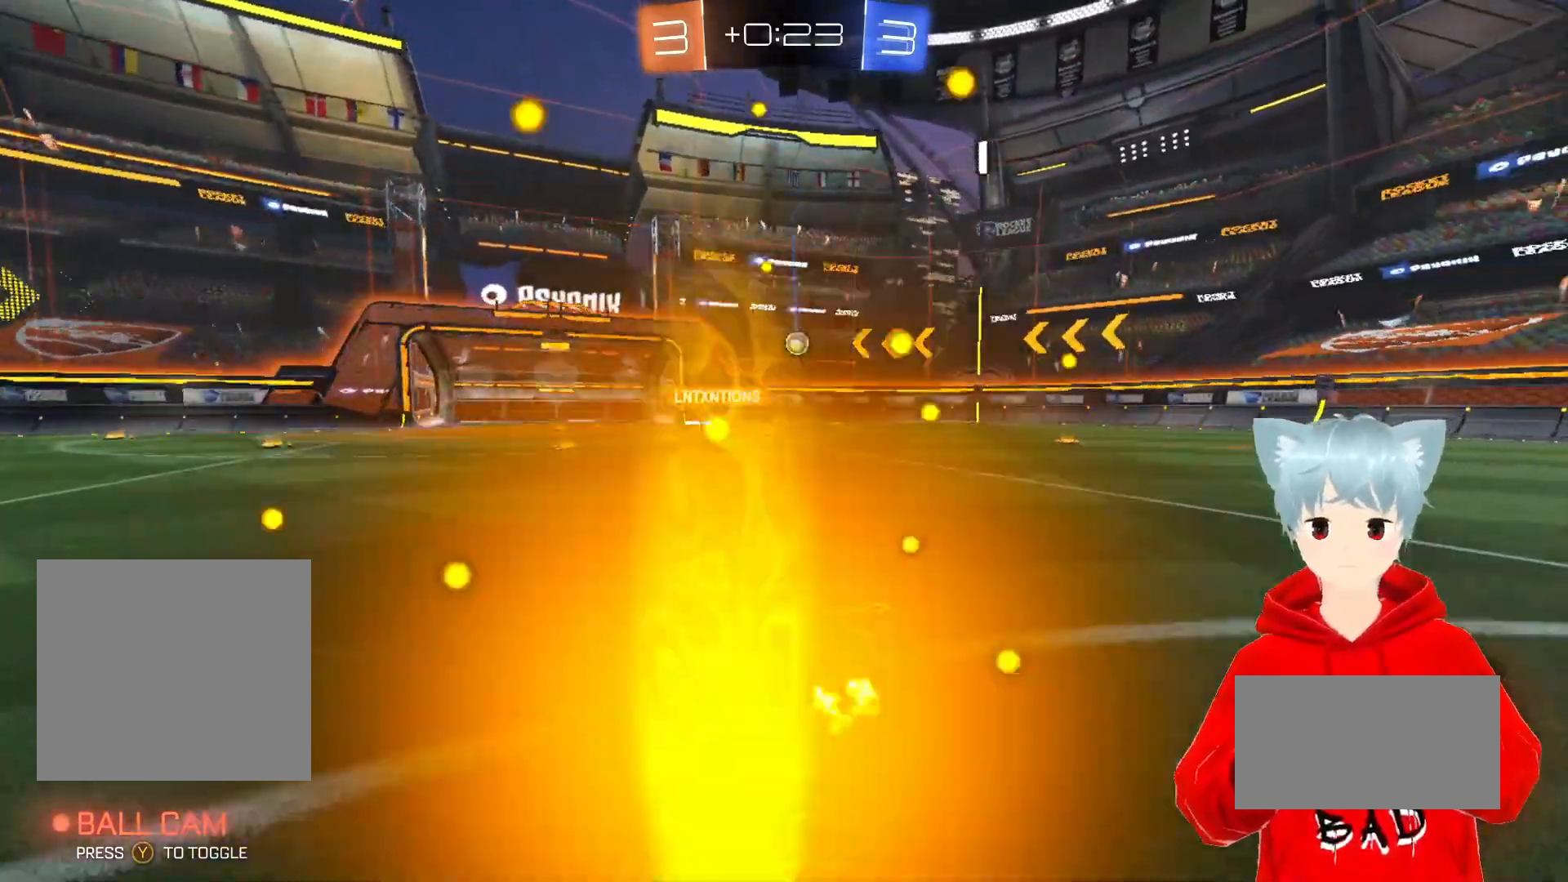
{"buttons": ["R2"], "left_stick": "center", "right_stick": "center", "events": [[83, "left_stick", "center"], [100, "R2", "down"], [183, "left_stick", "left"], [333, "left_stick", "center"]]}
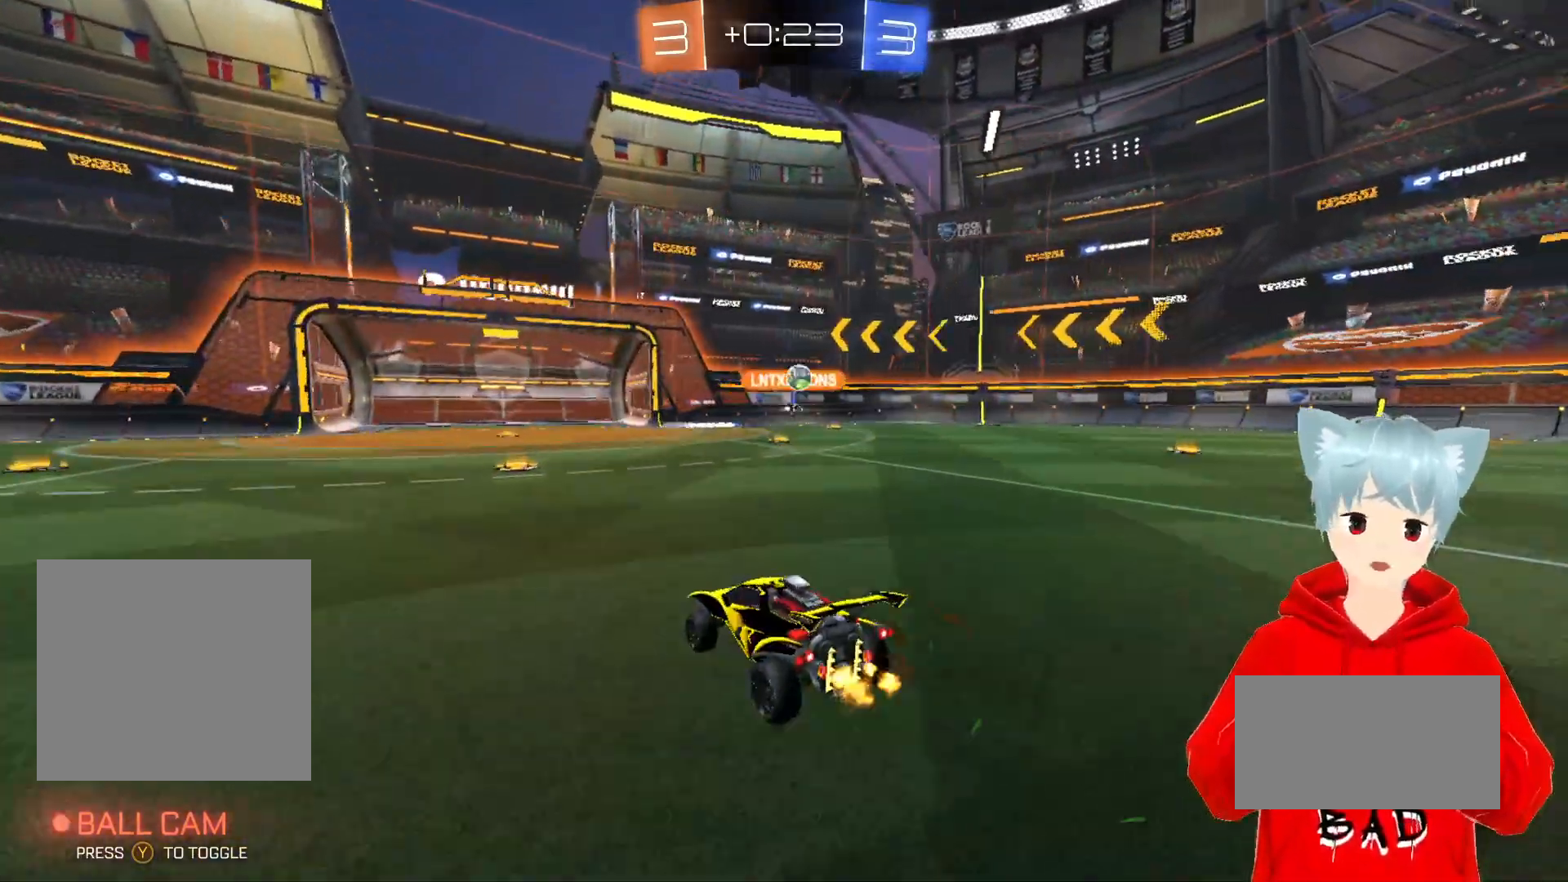
{"buttons": [], "left_stick": "center", "right_stick": "center", "events": [[333, "R2", "up"]]}
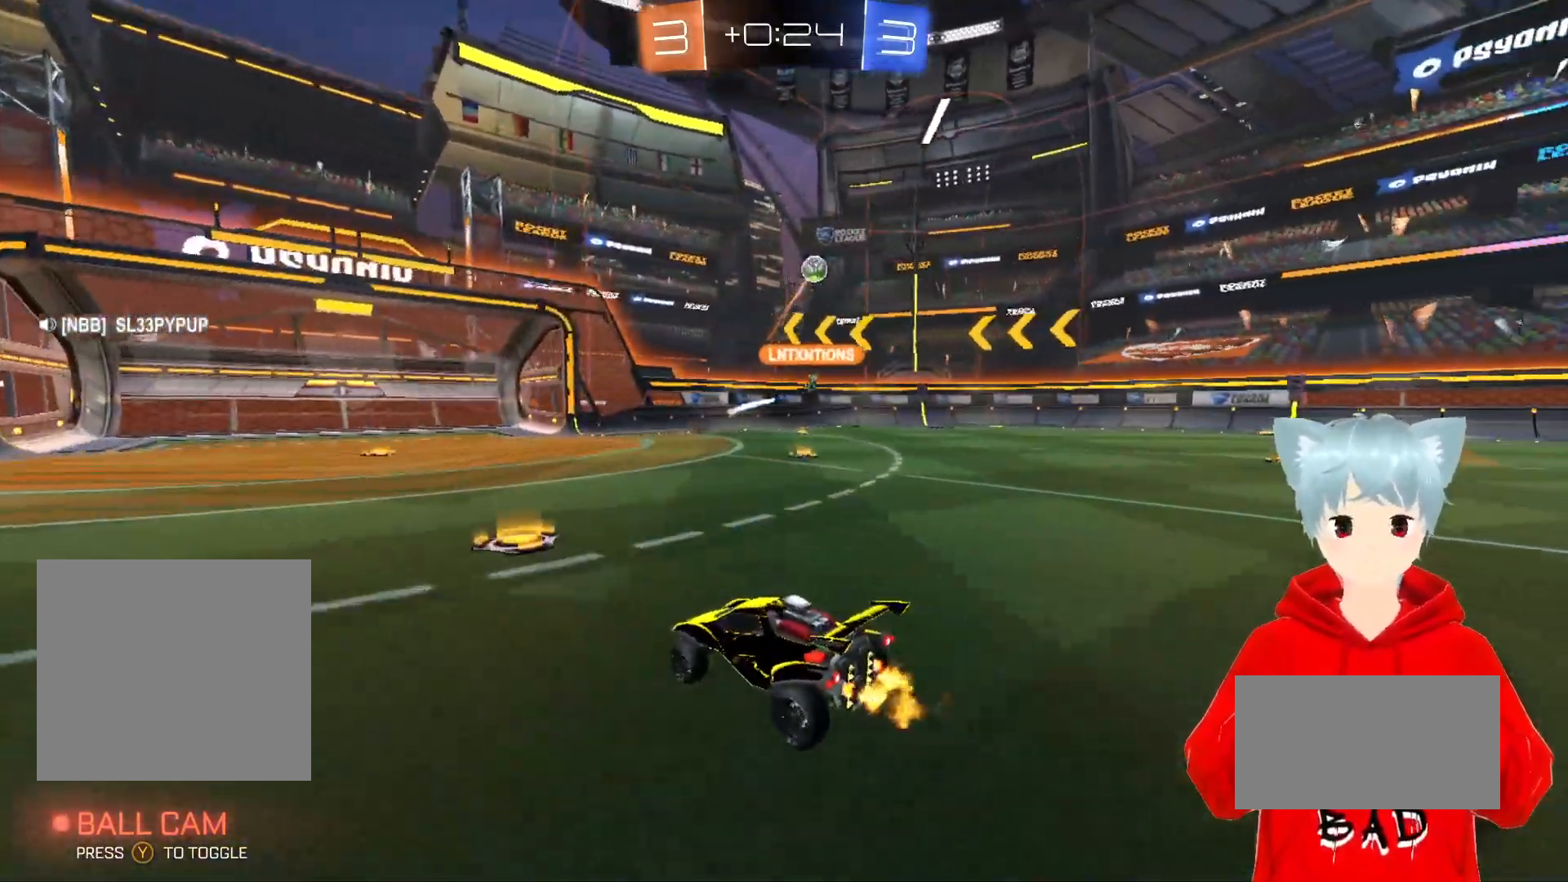
{"buttons": ["R2"], "left_stick": "center", "right_stick": "center", "events": [[67, "R2", "down"]]}
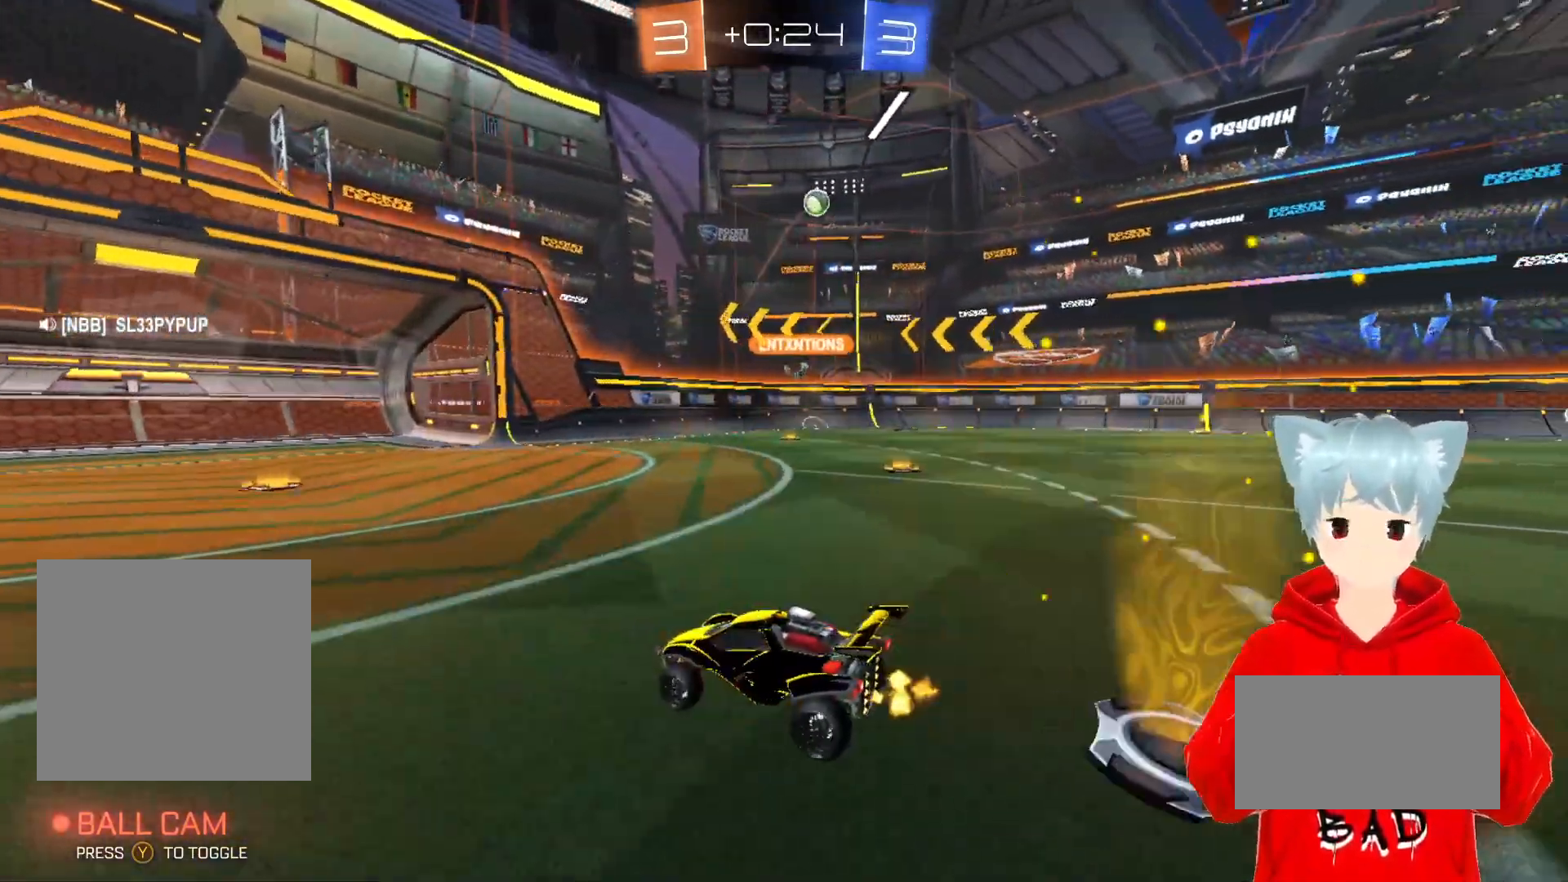
{"buttons": ["R2"], "left_stick": "center", "right_stick": "center", "events": [[283, "left_stick", "right"], [350, "R2", "up"], [450, "left_stick", "center"], [483, "R2", "down"]]}
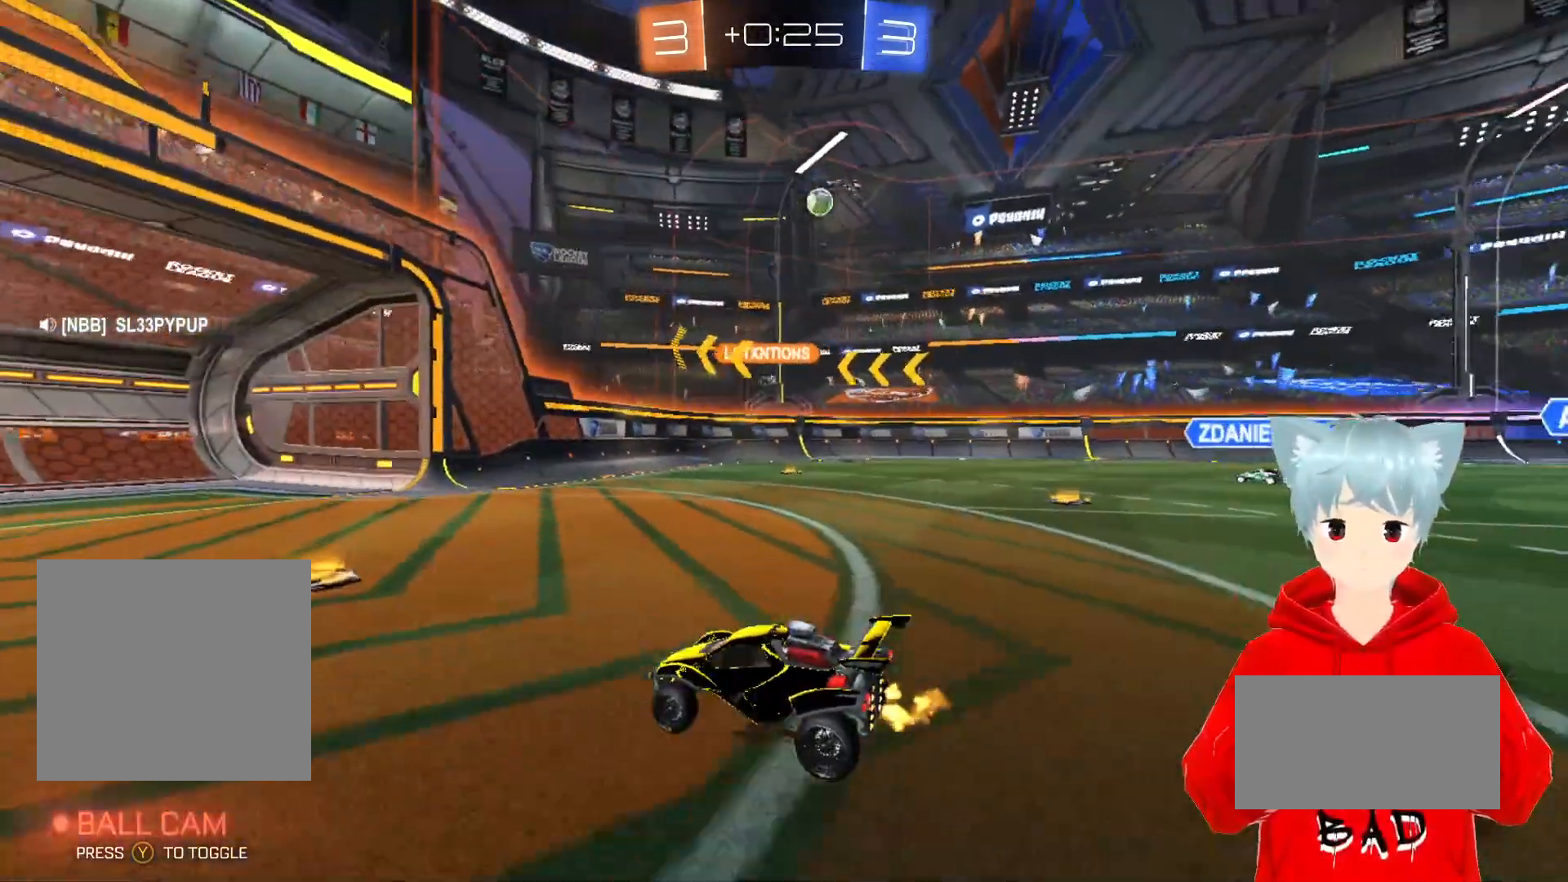
{"buttons": ["R2"], "left_stick": "right", "right_stick": "center", "events": [[117, "left_stick", "left"], [367, "left_stick", "center"], [433, "left_stick", "right"]]}
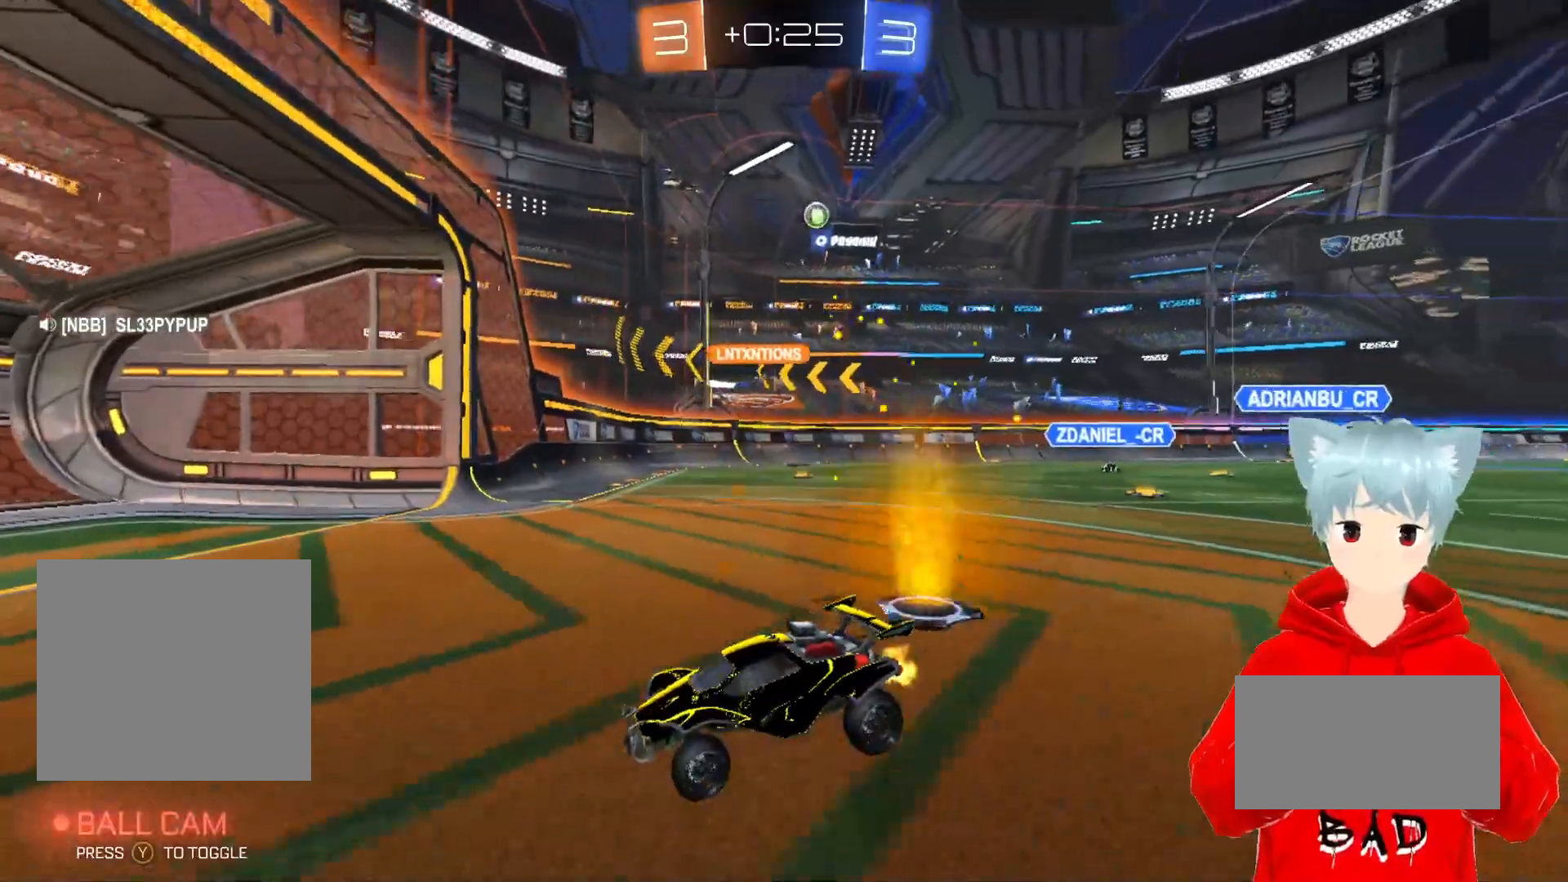
{"buttons": ["L1", "R2"], "left_stick": "right", "right_stick": "center", "events": [[83, "L1", "down"]]}
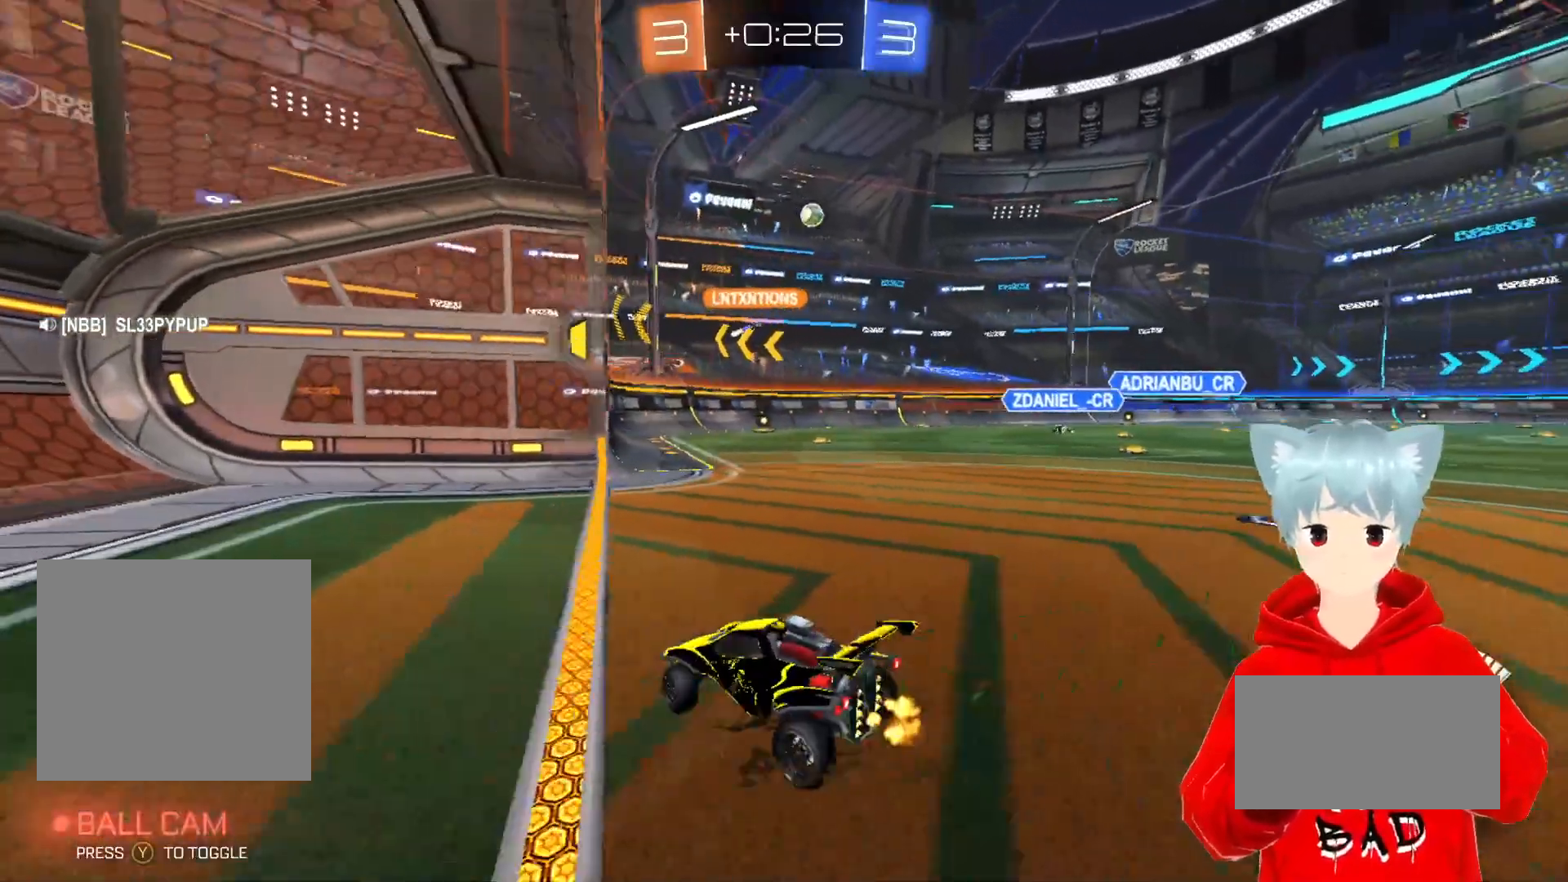
{"buttons": ["R2"], "left_stick": "center", "right_stick": "center", "events": [[50, "L1", "up"], [233, "R2", "up"], [300, "R2", "down"], [400, "left_stick", "center"]]}
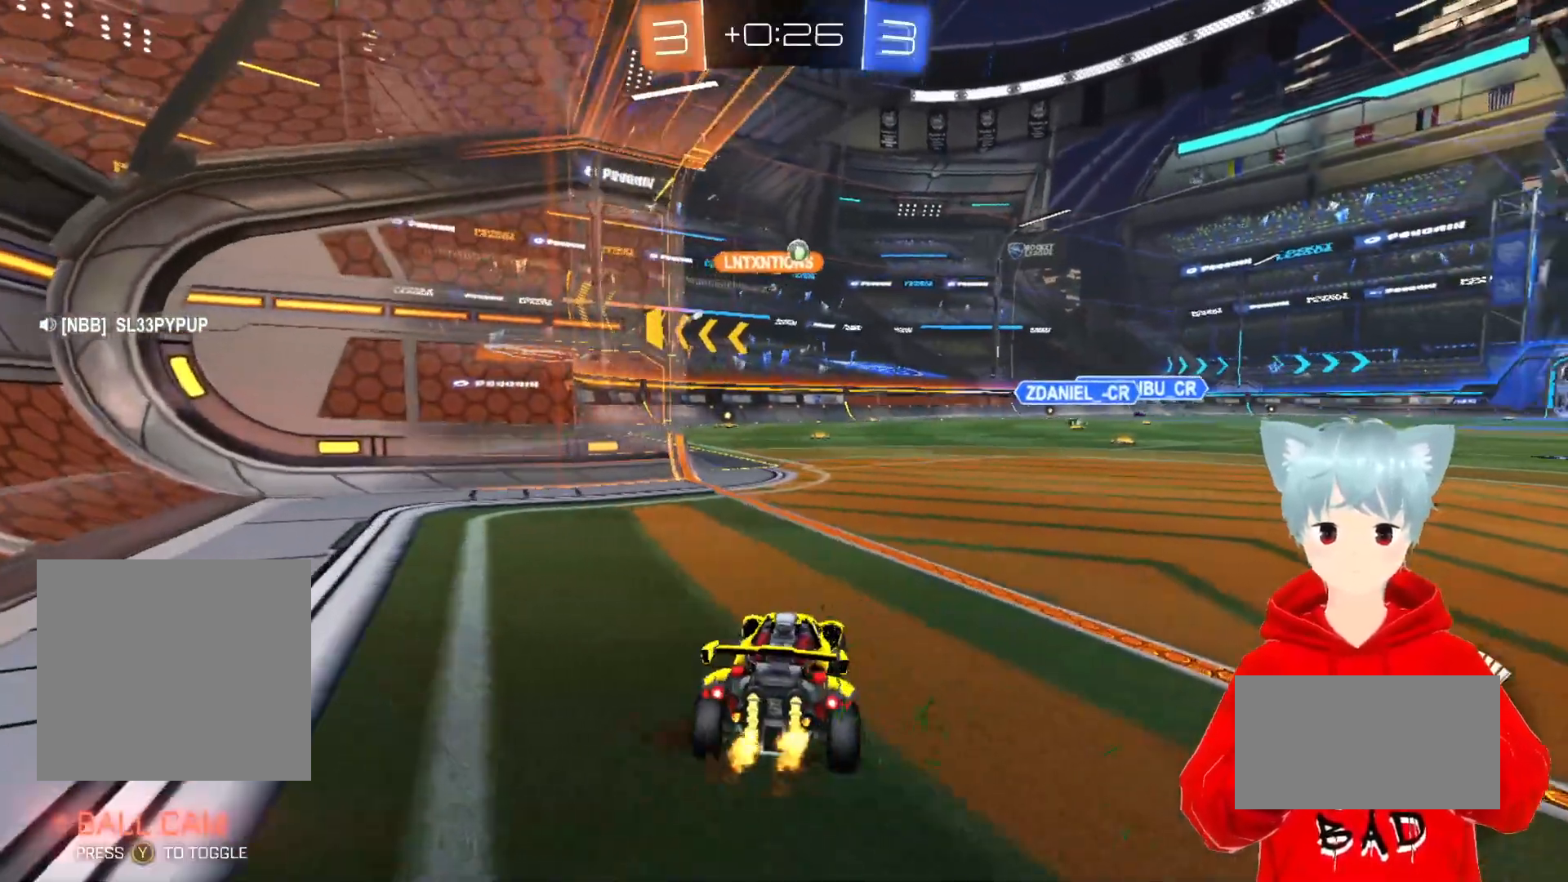
{"buttons": ["R2"], "left_stick": "right", "right_stick": "center", "events": [[183, "left_stick", "right"]]}
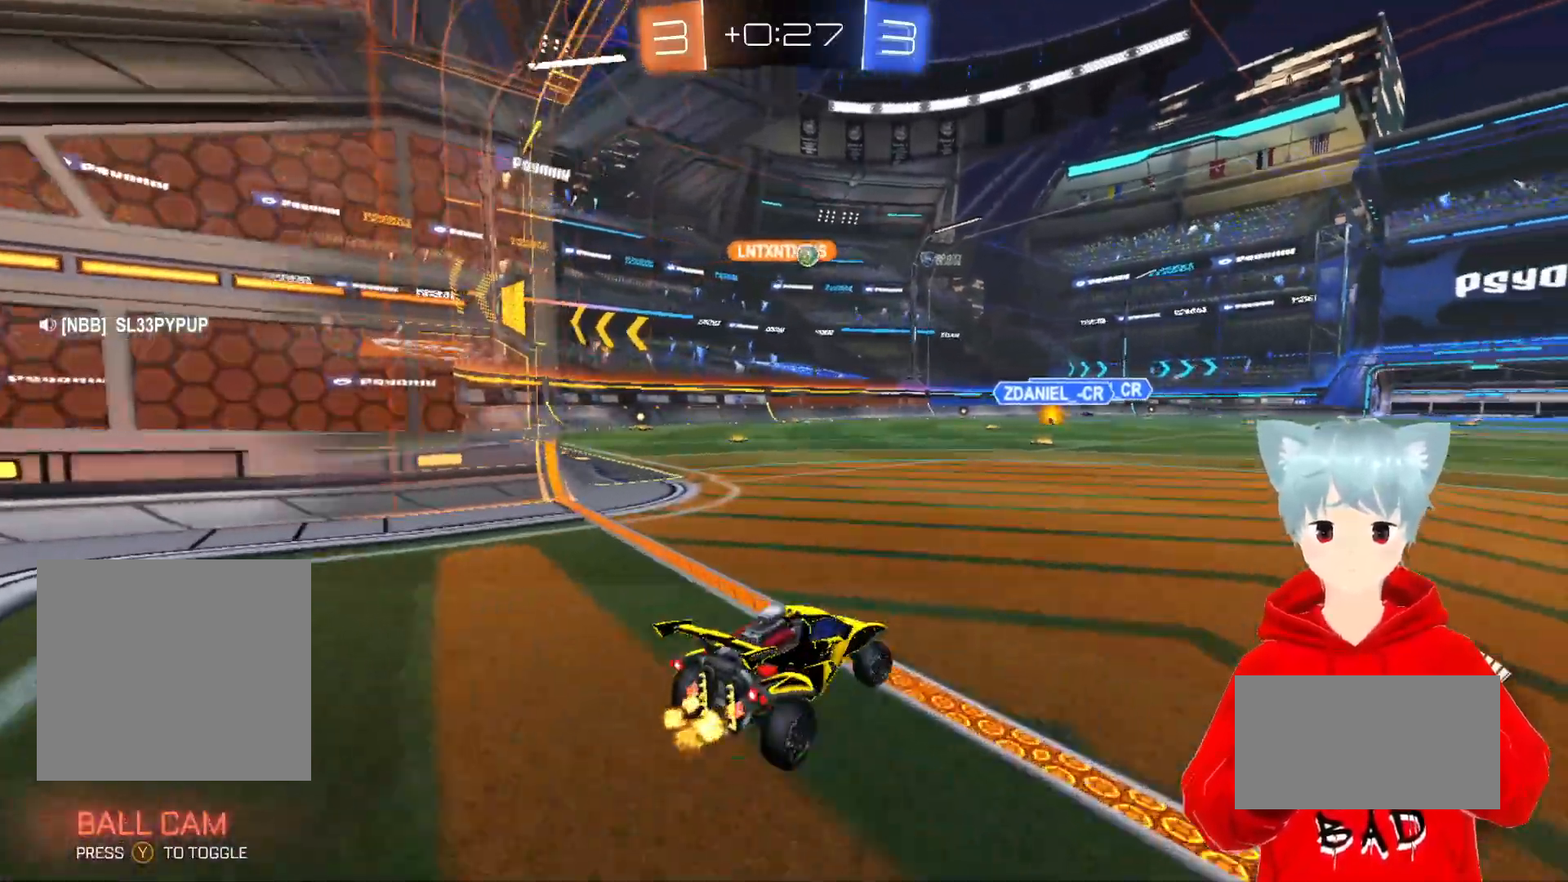
{"buttons": [], "left_stick": "center", "right_stick": "center", "events": [[17, "left_stick", "center"], [83, "R2", "up"], [267, "left_stick", "right"], [467, "left_stick", "center"]]}
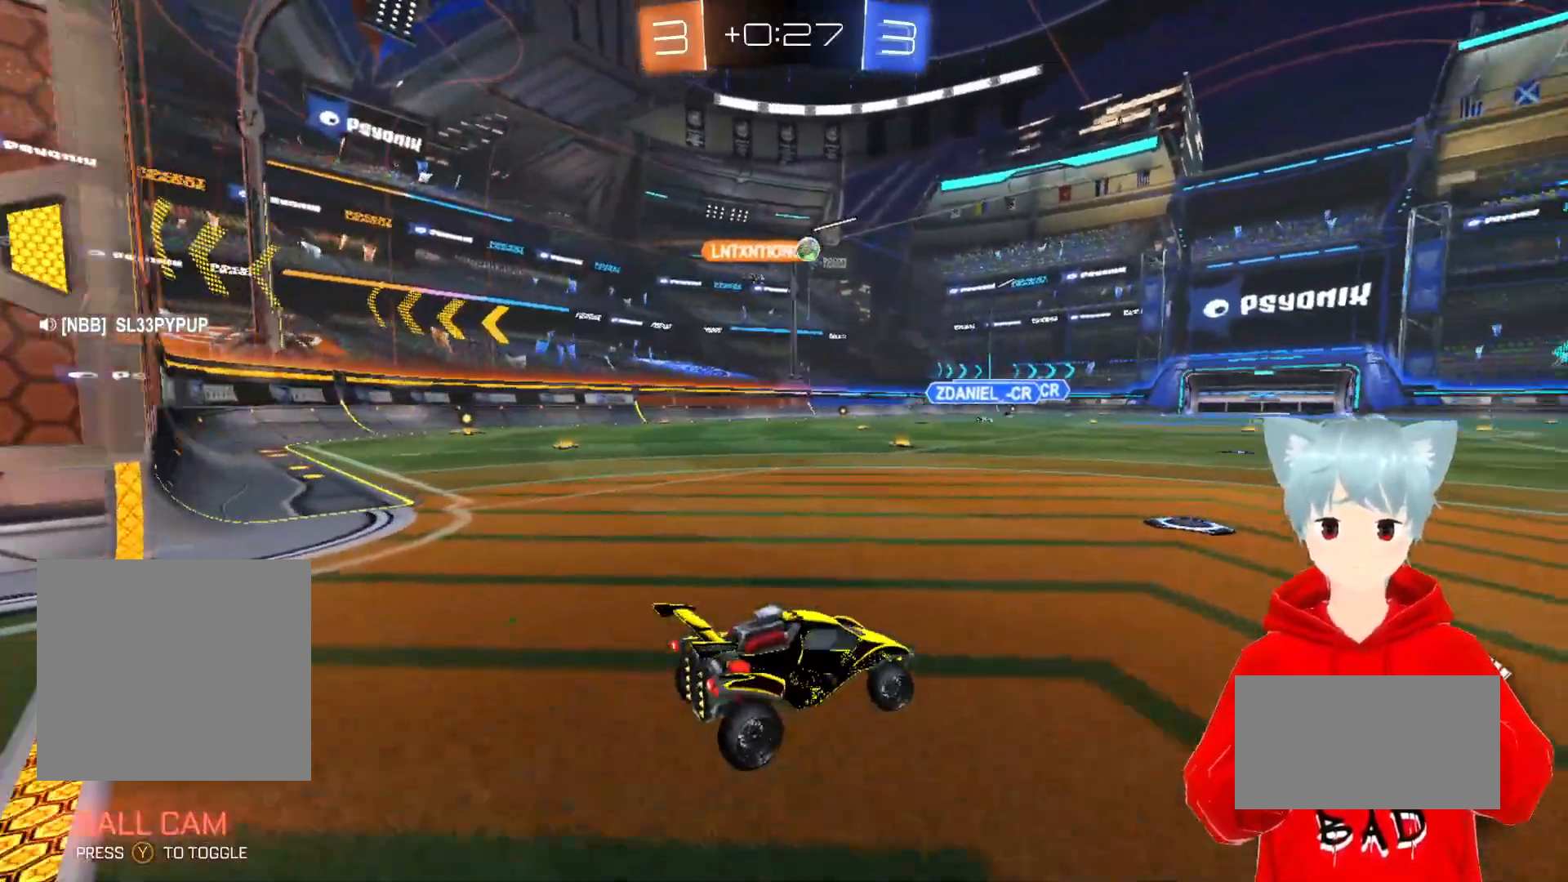
{"buttons": ["R1"], "left_stick": "center", "right_stick": "center", "events": [[367, "R1", "down"]]}
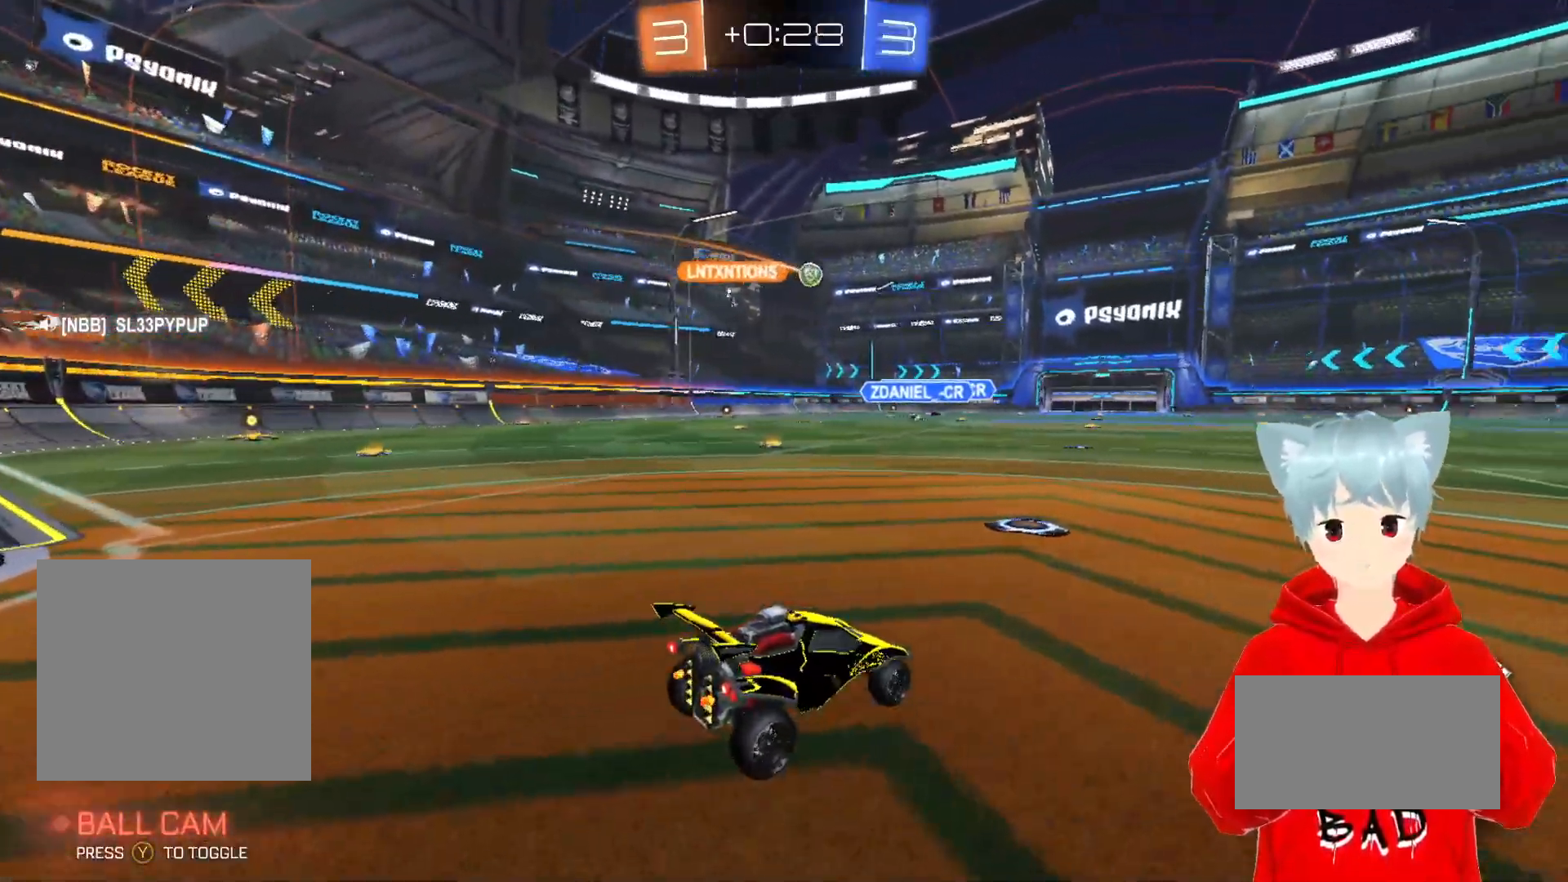
{"buttons": ["R2"], "left_stick": "center", "right_stick": "center", "events": [[17, "R1", "up"], [217, "R2", "down"], [367, "R2", "up"], [450, "R2", "down"]]}
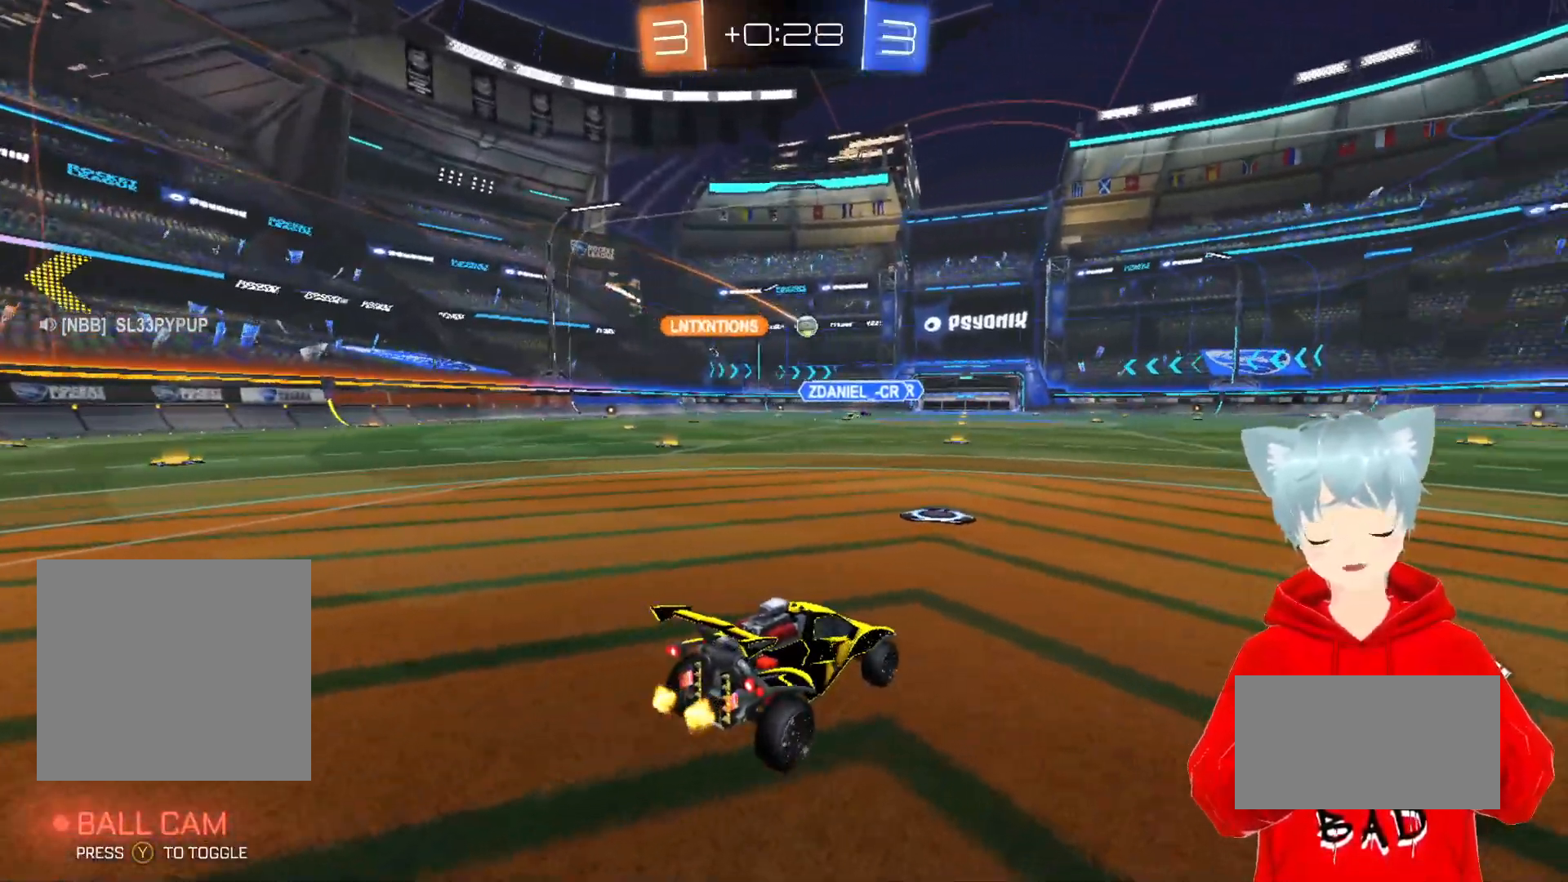
{"buttons": ["R2"], "left_stick": "center", "right_stick": "center", "events": [[217, "R2", "up"], [317, "R2", "down"]]}
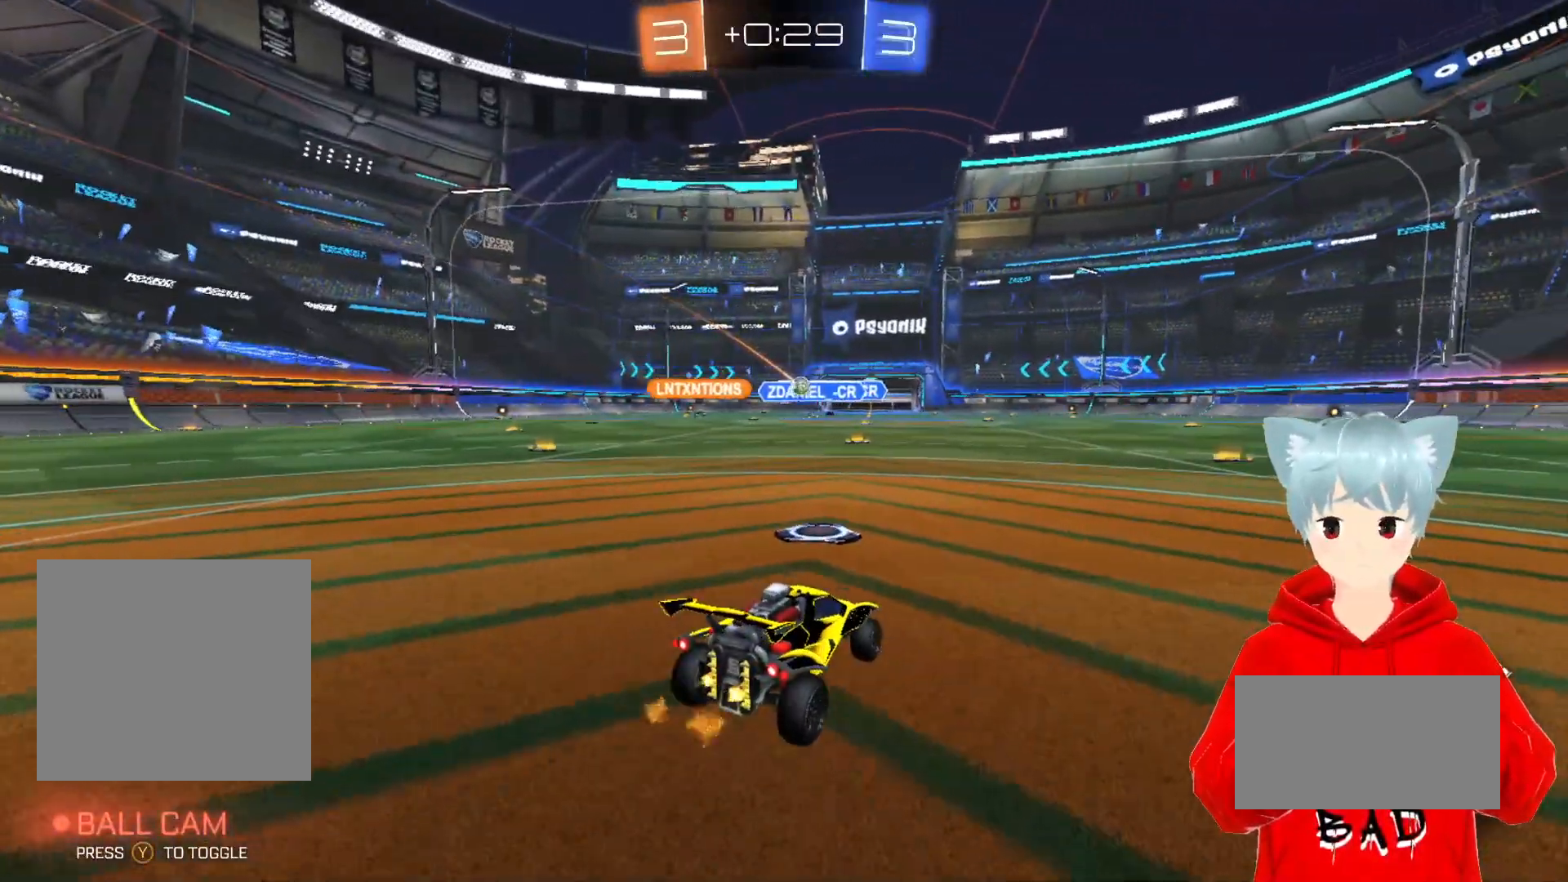
{"buttons": ["R2"], "left_stick": "center", "right_stick": "center", "events": []}
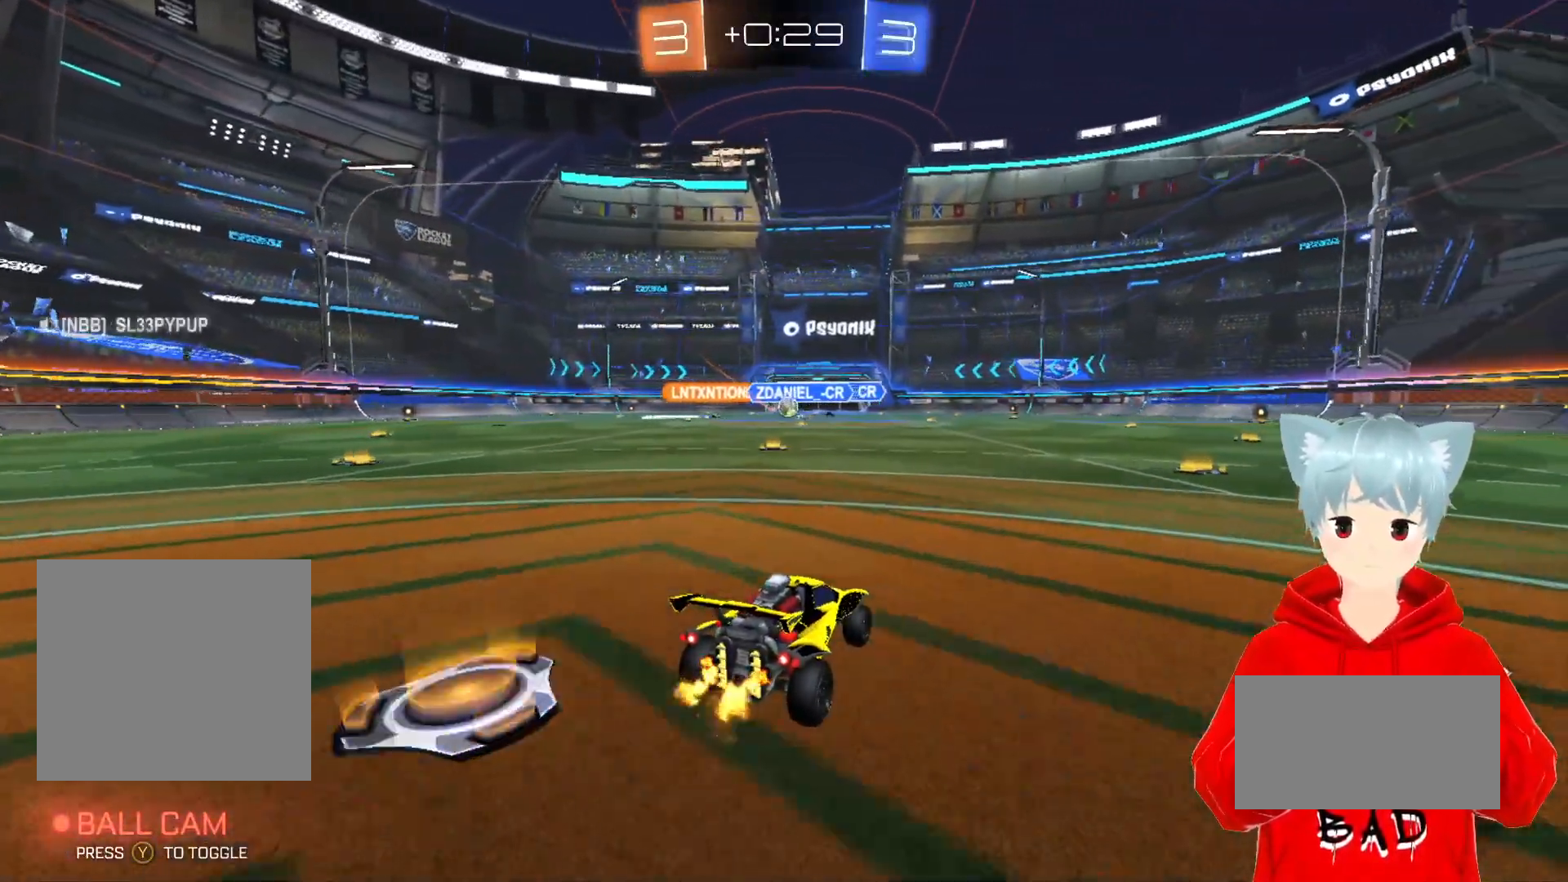
{"buttons": [], "left_stick": "center", "right_stick": "center", "events": [[117, "R2", "up"], [117, "left_stick", "left"], [250, "left_stick", "center"]]}
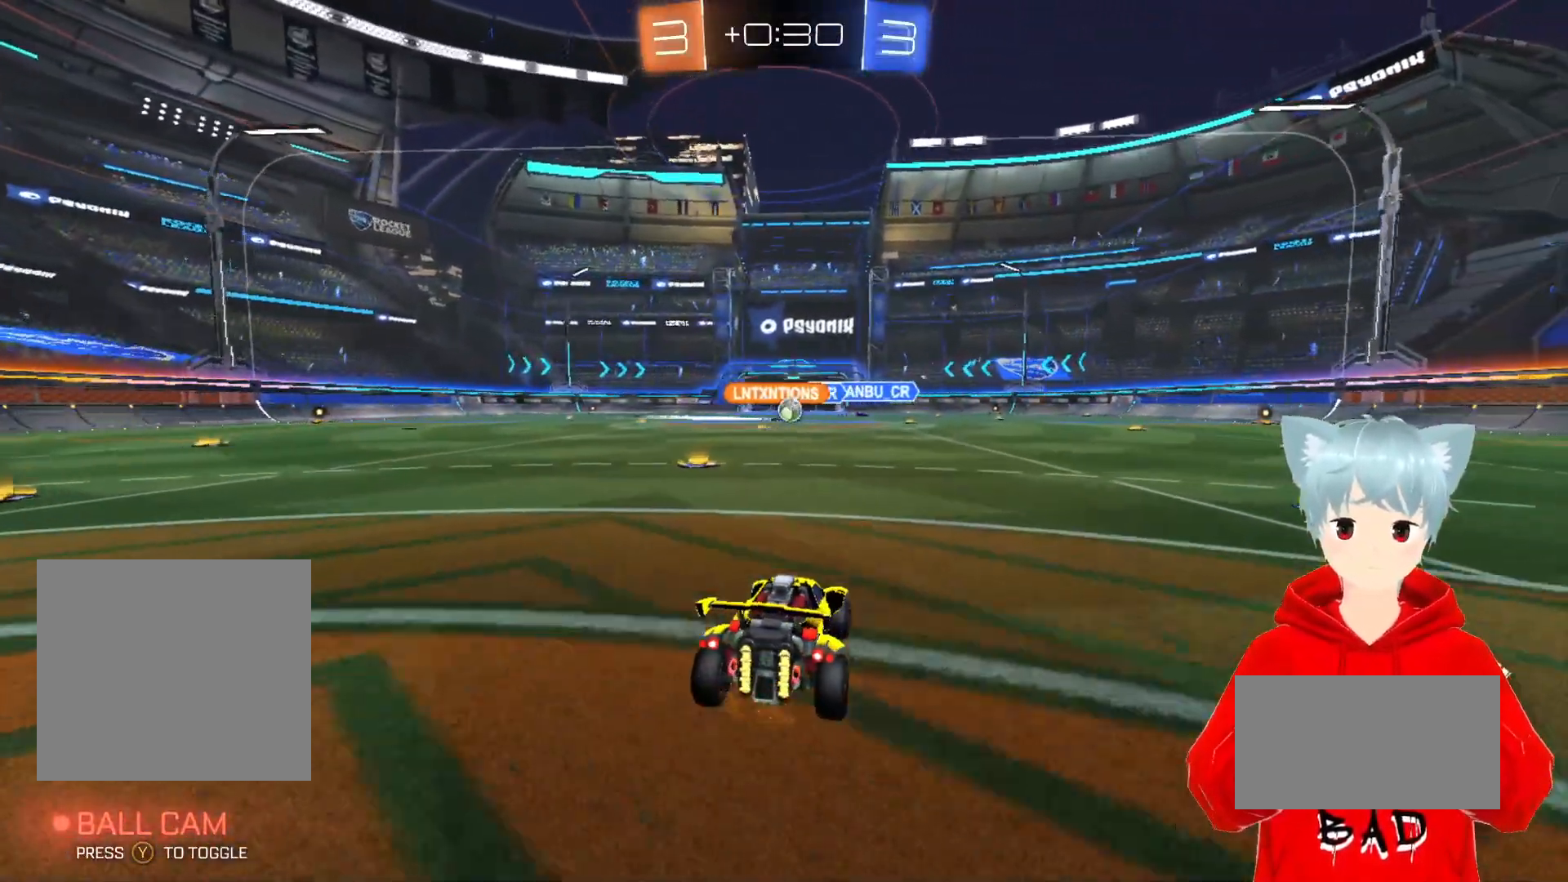
{"buttons": ["R2"], "left_stick": "center", "right_stick": "center", "events": [[433, "R2", "down"]]}
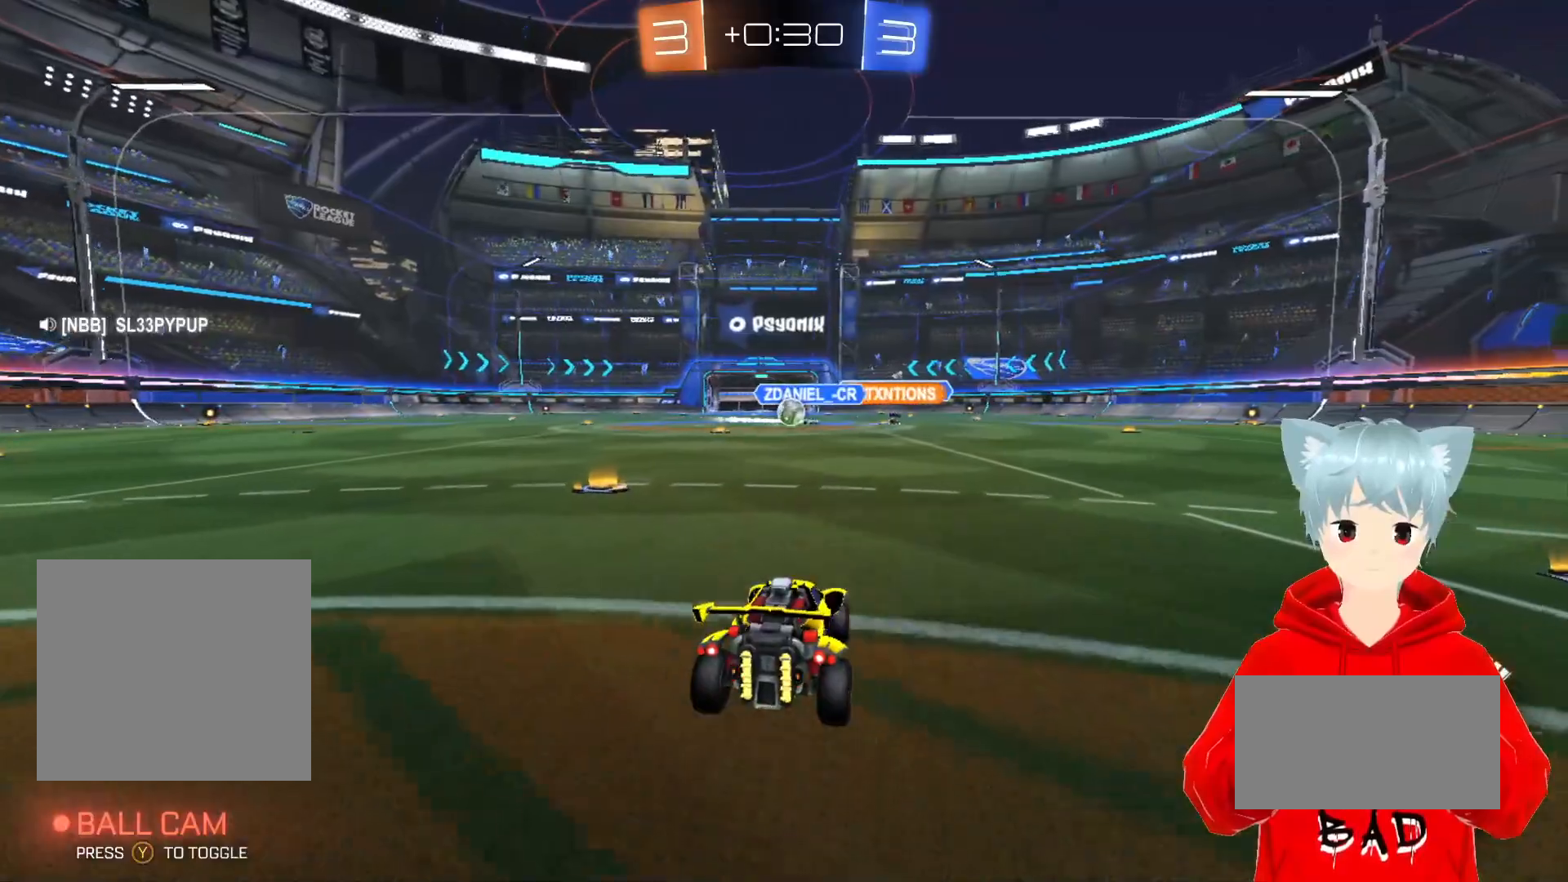
{"buttons": ["R2"], "left_stick": "left", "right_stick": "center", "events": [[183, "R2", "up"], [417, "left_stick", "left"], [483, "R2", "down"]]}
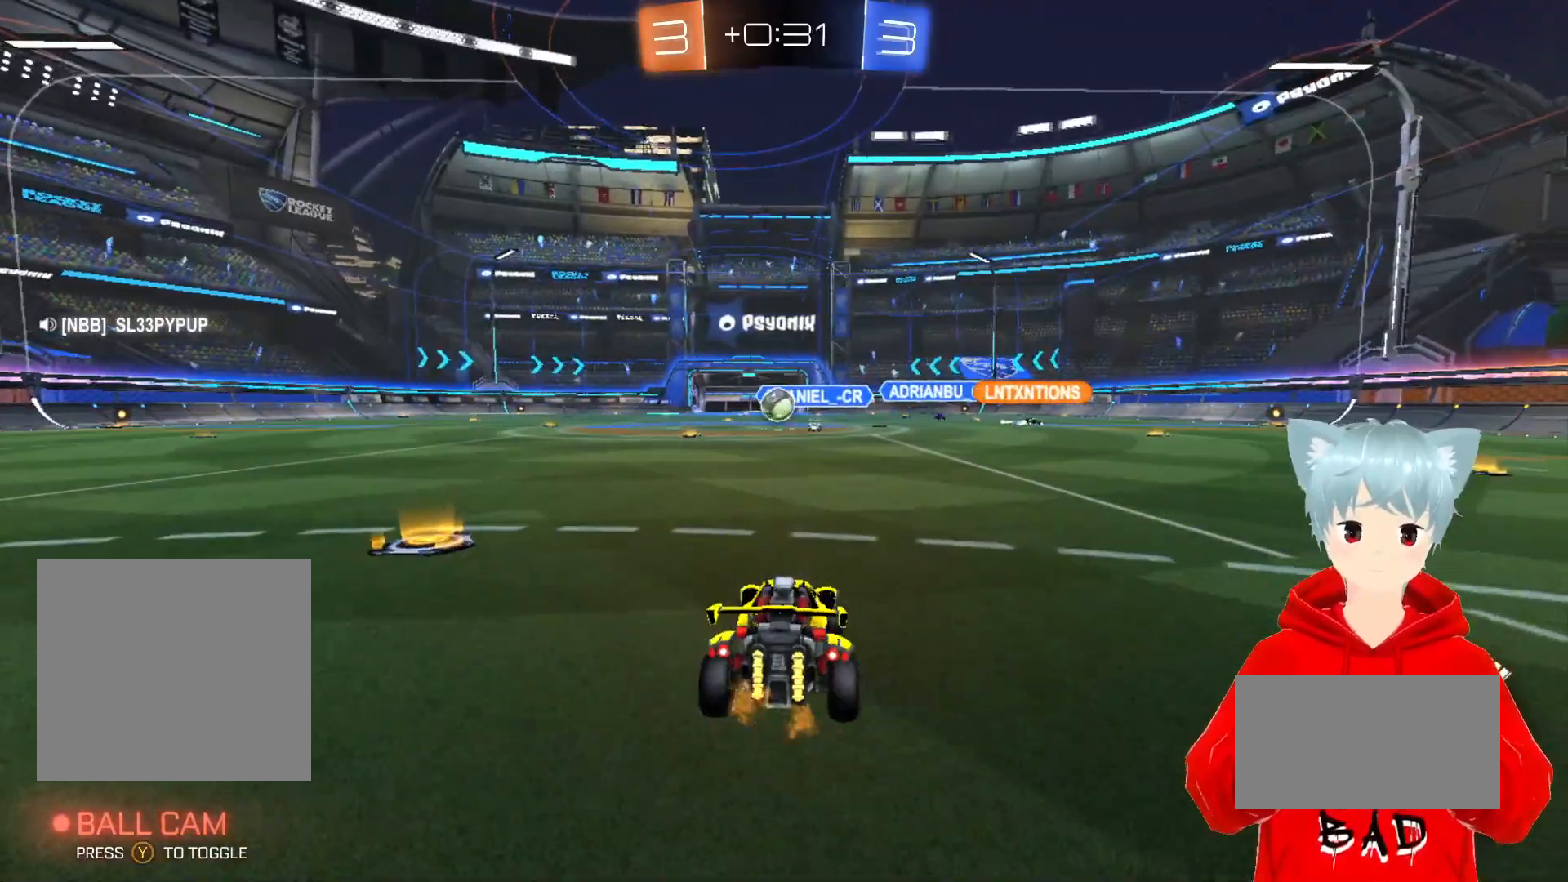
{"buttons": ["R2"], "left_stick": "center", "right_stick": "center", "events": [[217, "left_stick", "center"]]}
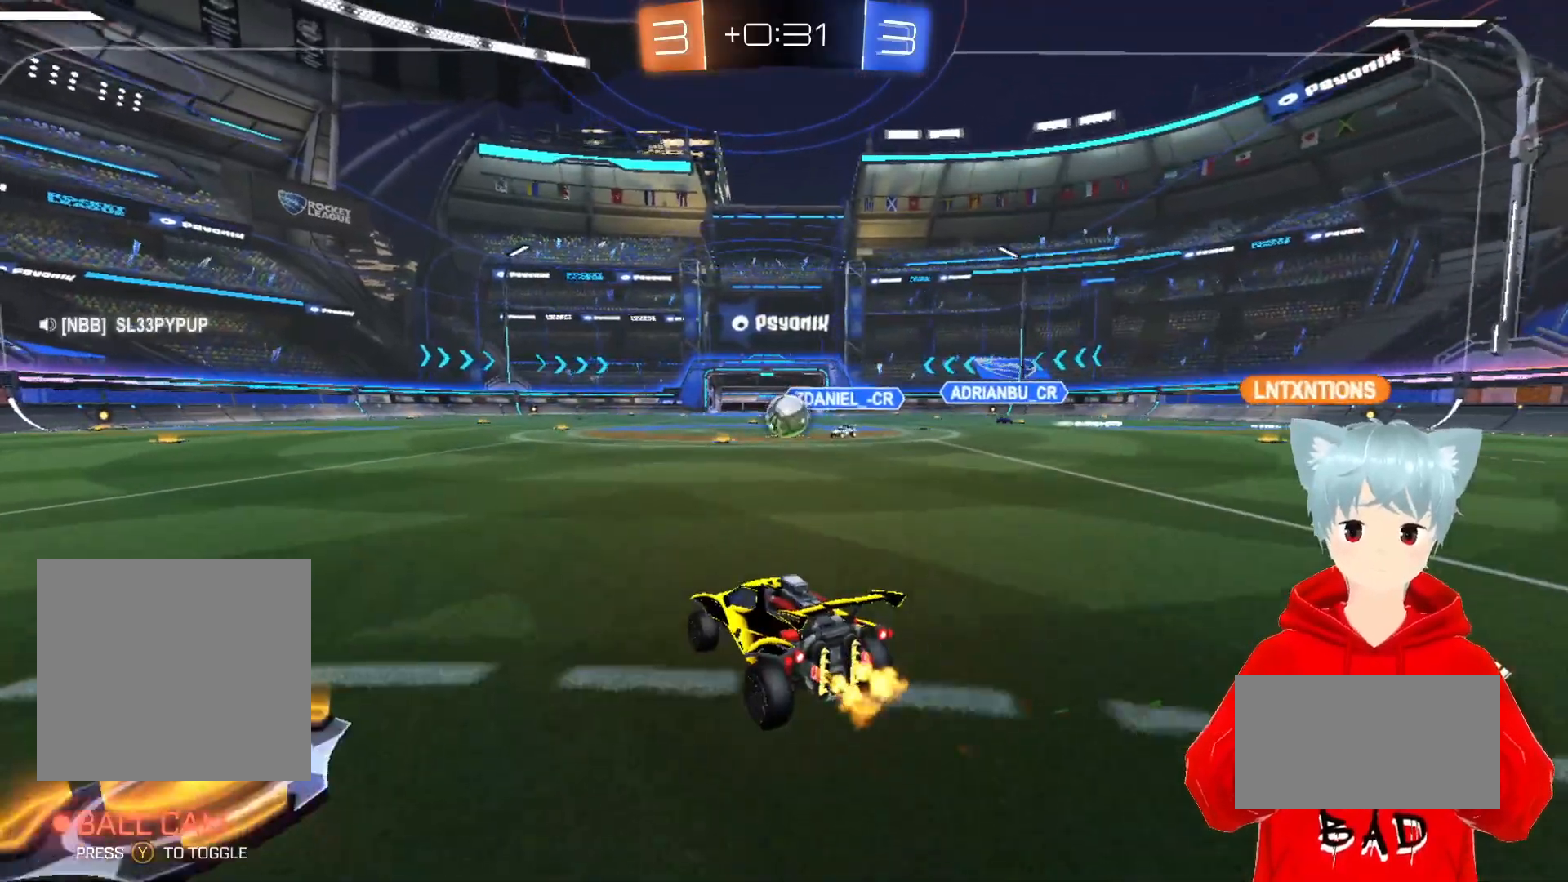
{"buttons": [], "left_stick": "right", "right_stick": "center", "events": [[67, "R2", "up"], [483, "left_stick", "right"]]}
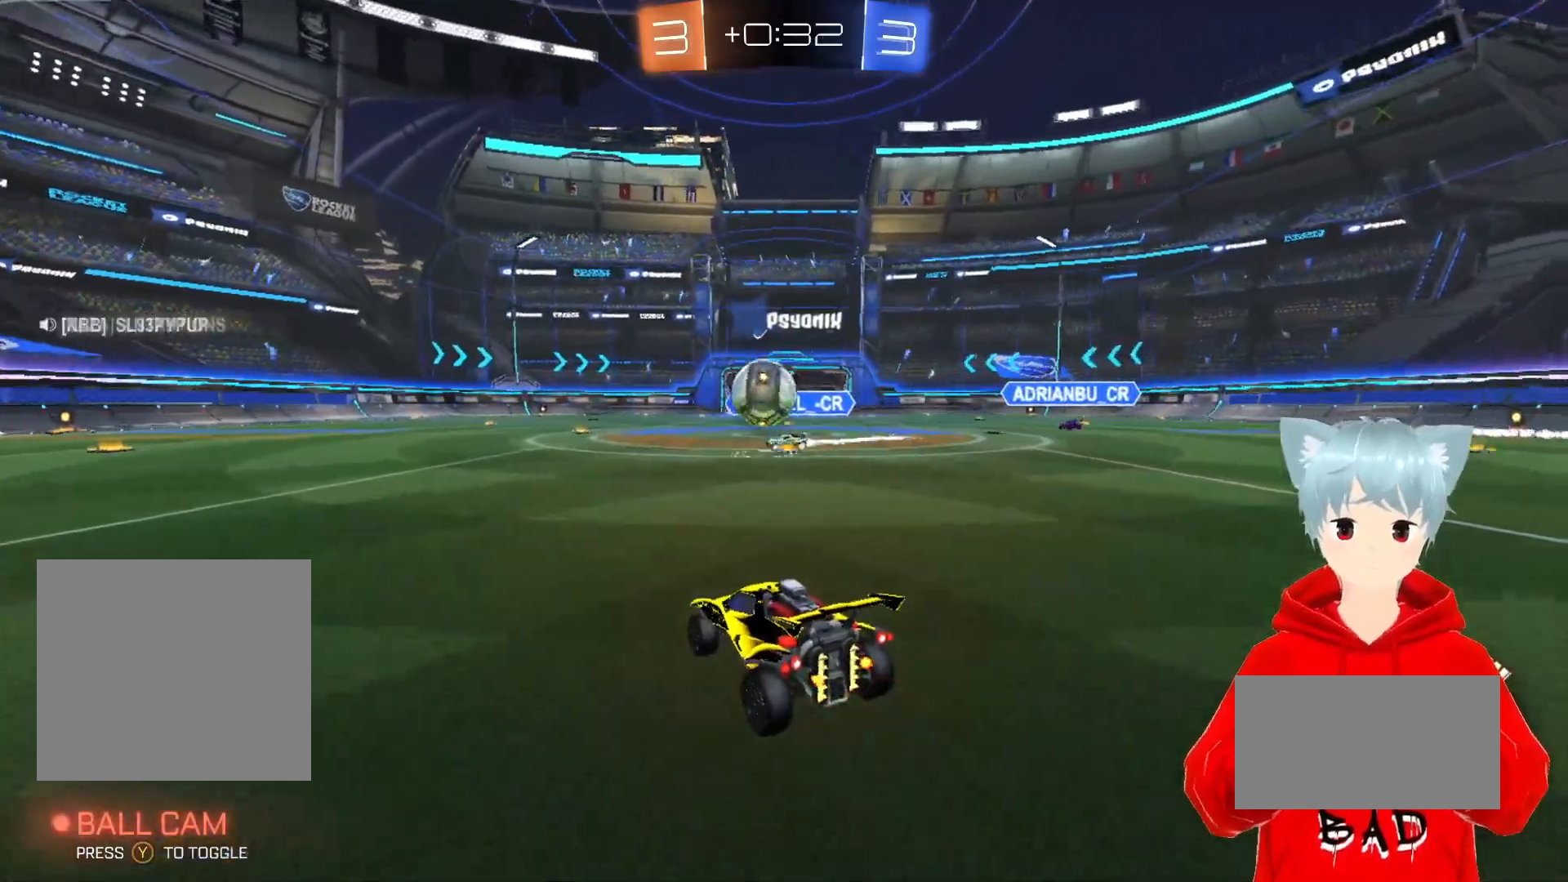
{"buttons": ["A", "X", "R2"], "left_stick": "center", "right_stick": "center", "events": [[50, "R2", "down"], [67, "left_stick", "center"], [117, "left_stick", "left"], [133, "A", "down"], [467, "X", "down"], [500, "left_stick", "center"]]}
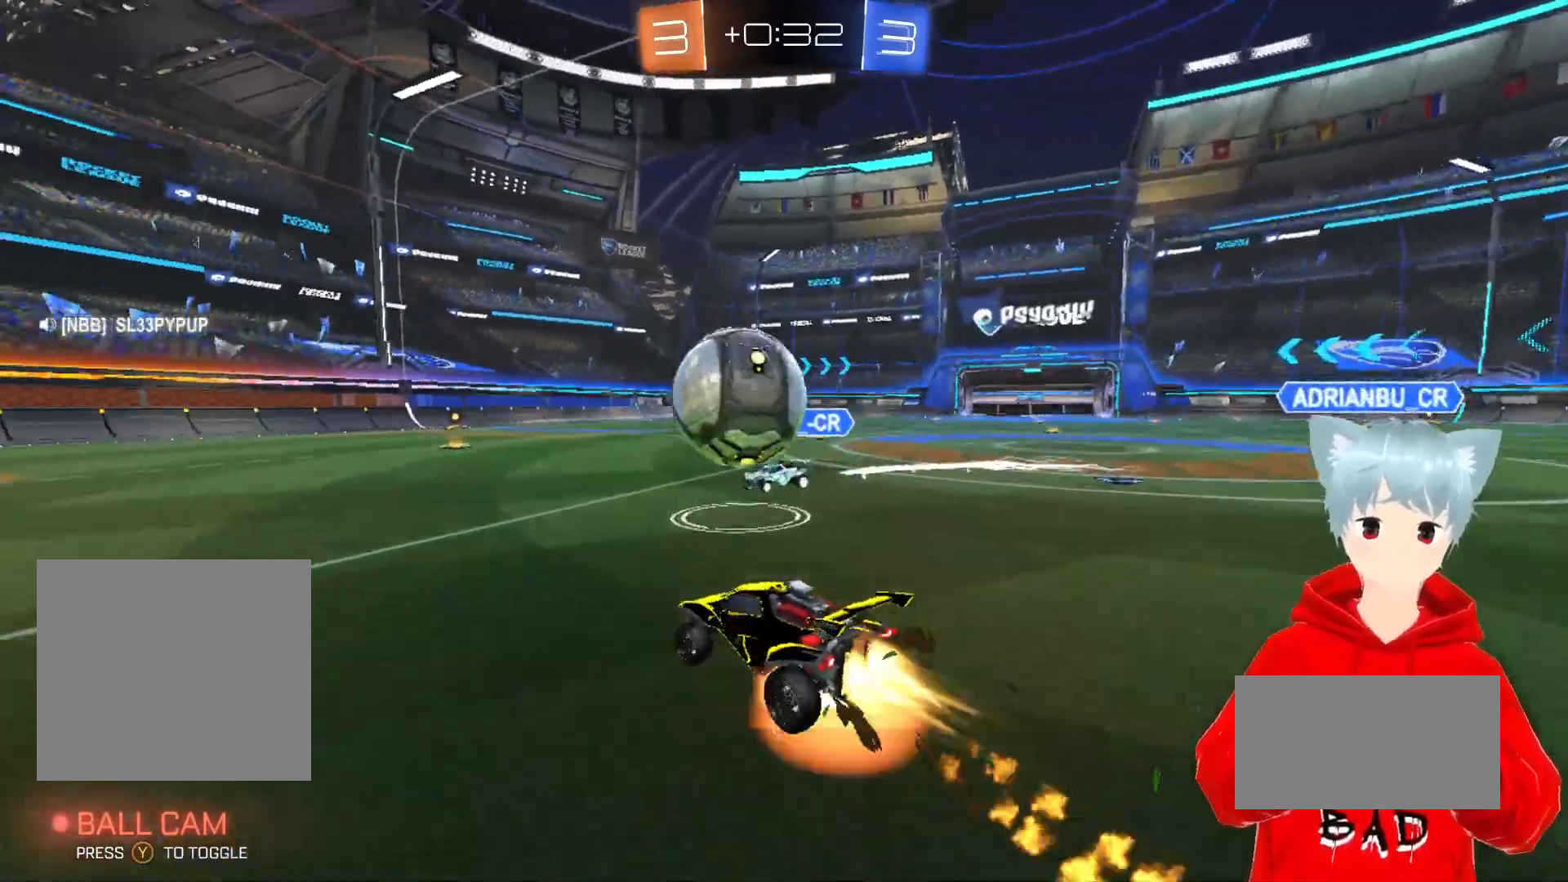
{"buttons": ["R2"], "left_stick": "center", "right_stick": "center", "events": [[33, "left_stick", "up-right"], [83, "X", "up"], [117, "left_stick", "center"], [167, "X", "down"], [283, "X", "up"], [367, "A", "up"]]}